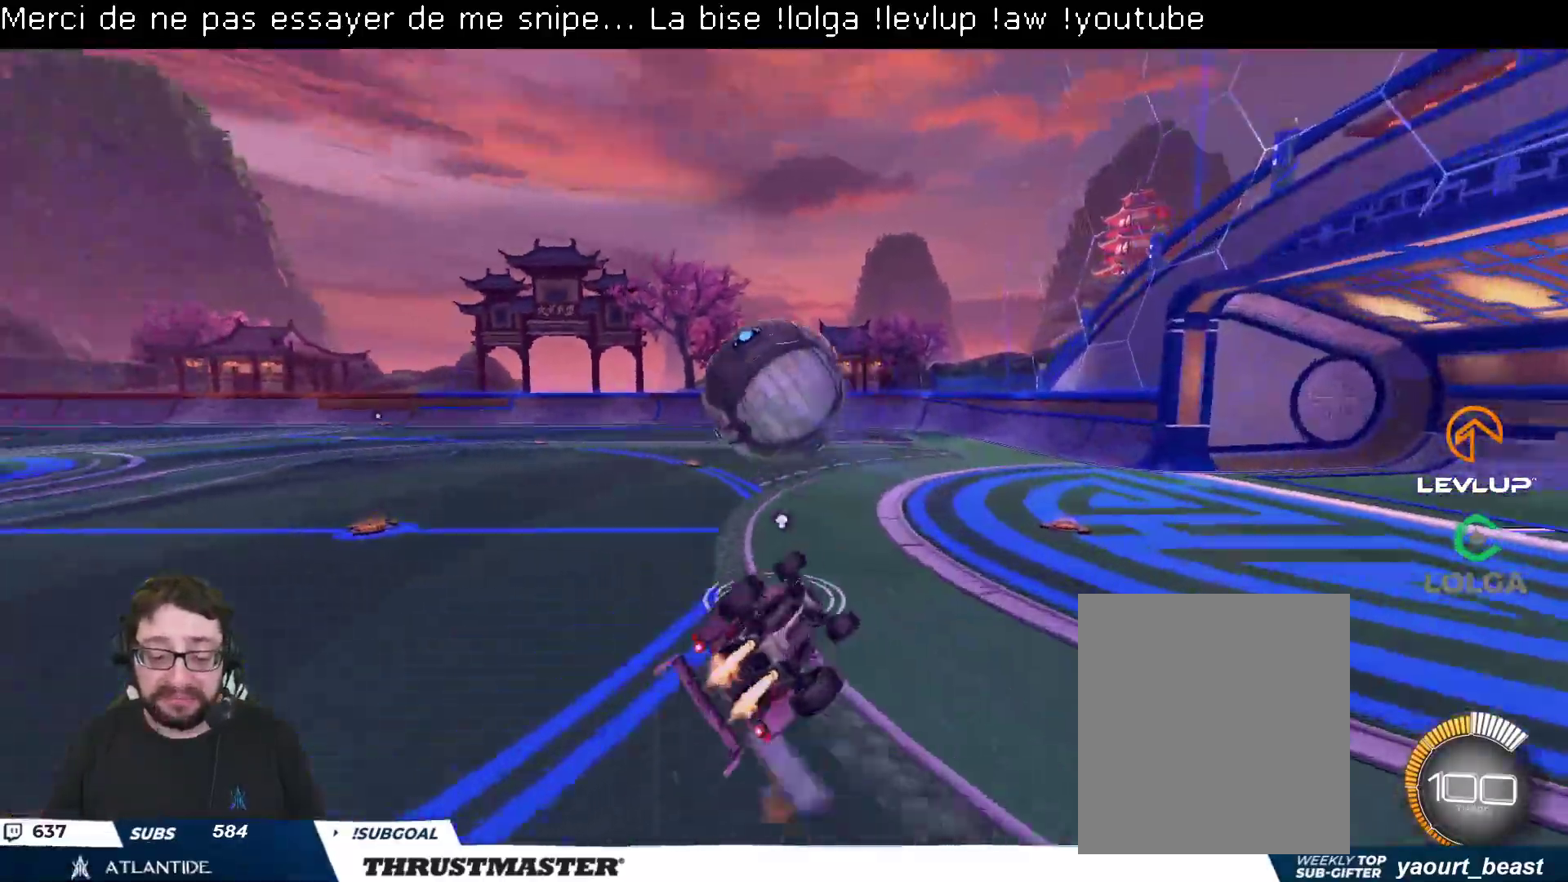
Gameplay with a controller (Xbox layout); each line is a JSON object with the inputs held at the frame after it. "events" lists button and stick changes between this image and that frame as [ms after this image, input, new state], when the widget could be followed in between.
{"buttons": ["R2"], "left_stick": "center", "right_stick": "center", "events": [[117, "Y", "down"], [333, "Y", "up"], [417, "L2", "up"], [450, "B", "up"], [467, "left_stick", "center"]]}
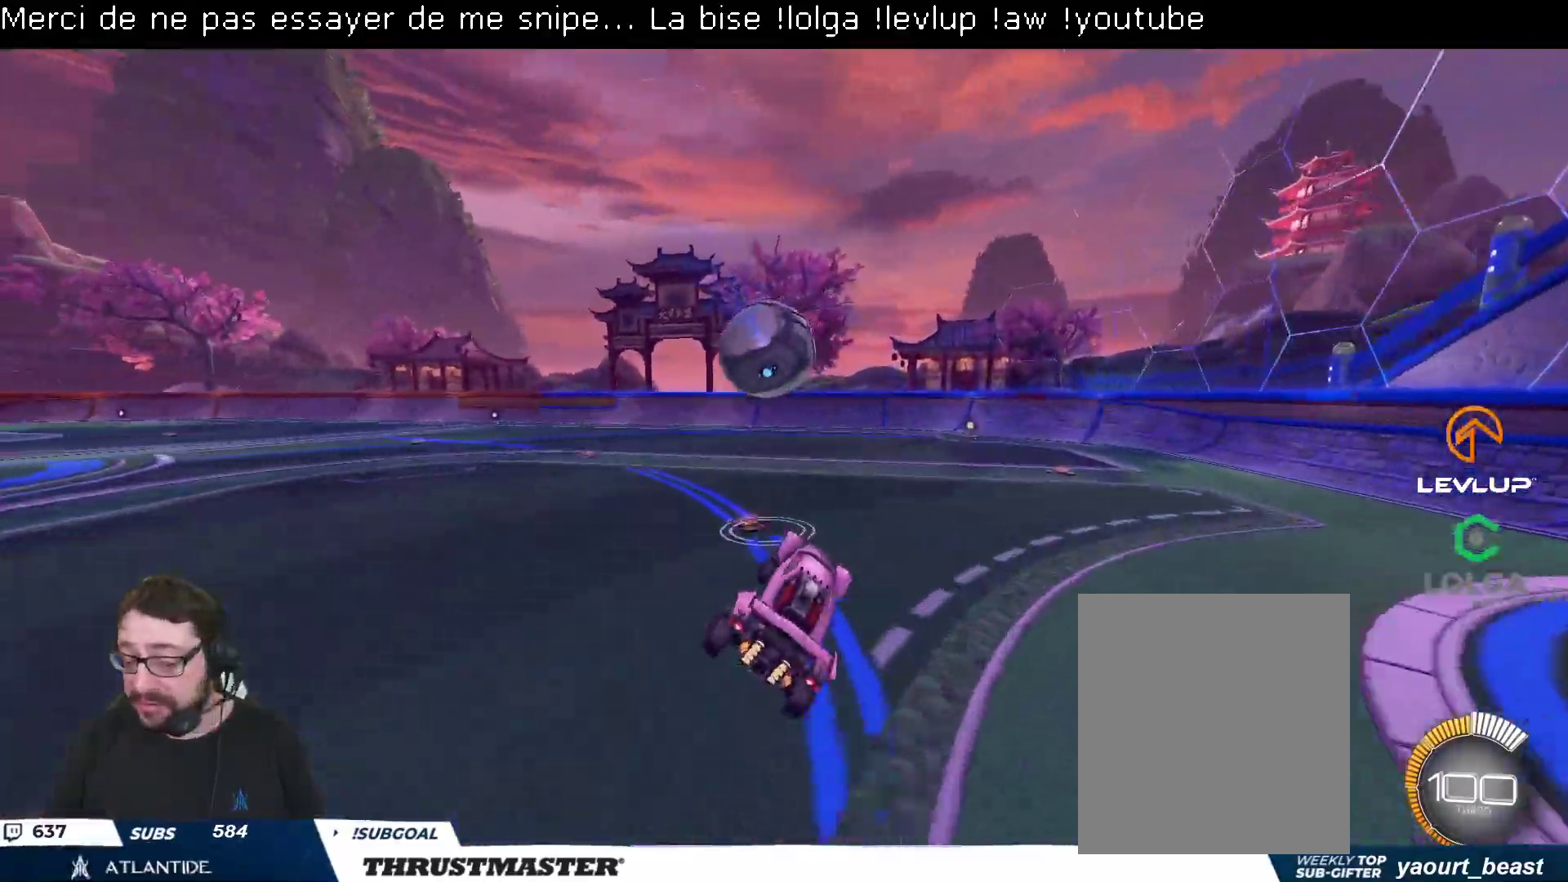
{"buttons": ["R2"], "left_stick": "center", "right_stick": "center", "events": [[167, "left_stick", "left"], [267, "left_stick", "center"]]}
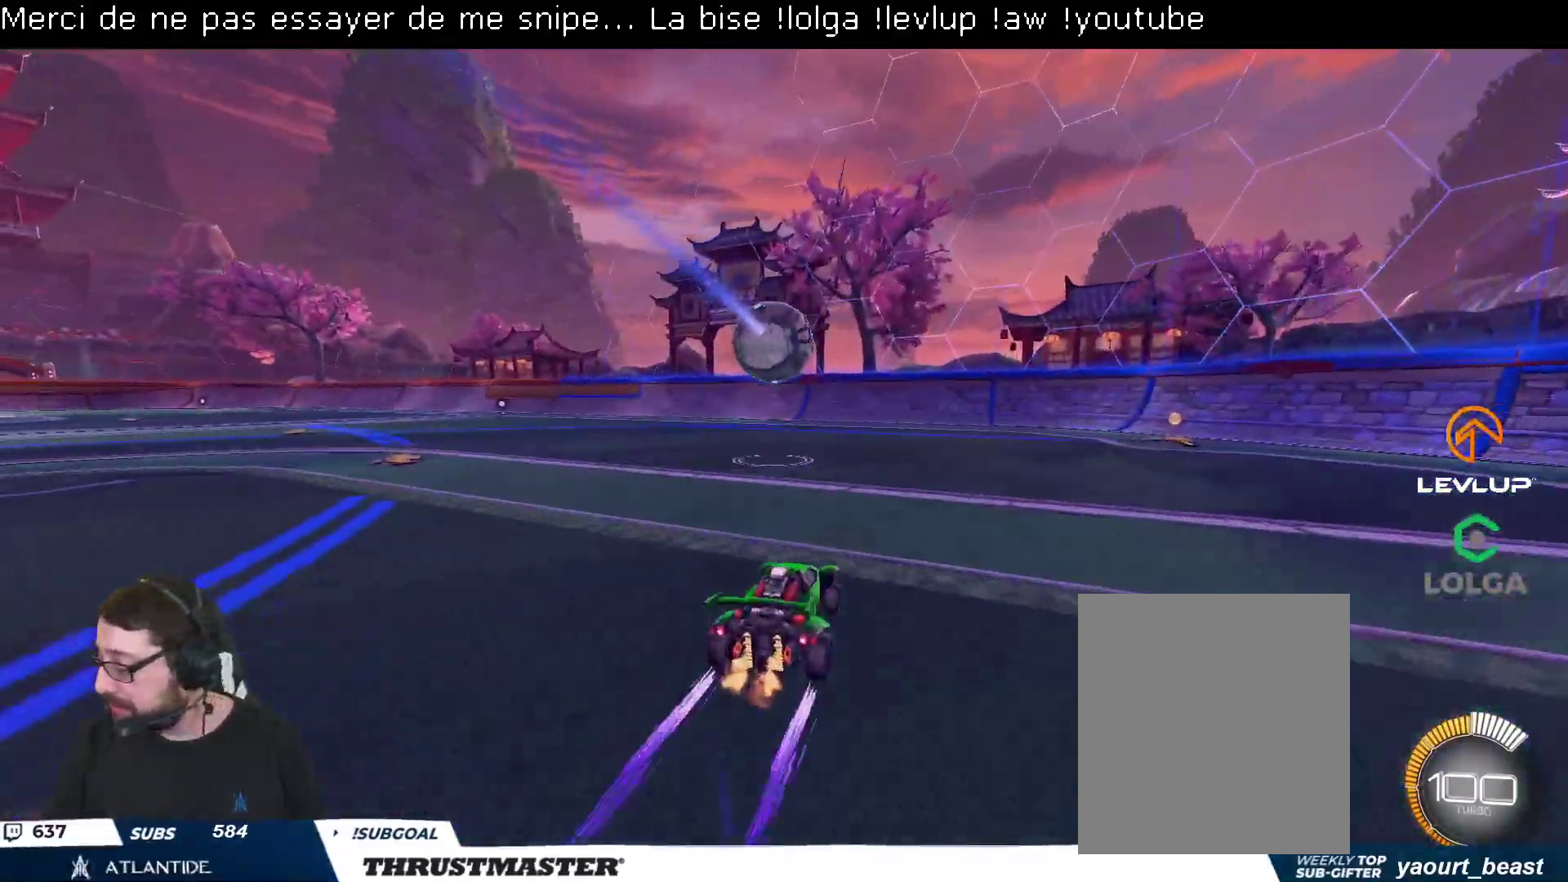
{"buttons": ["R2"], "left_stick": "center", "right_stick": "center", "events": [[33, "left_stick", "up"], [67, "A", "down"], [83, "L2", "down"], [133, "A", "up"], [183, "A", "down"], [250, "A", "up"], [283, "L2", "up"], [283, "left_stick", "center"], [333, "Y", "down"], [400, "Y", "up"]]}
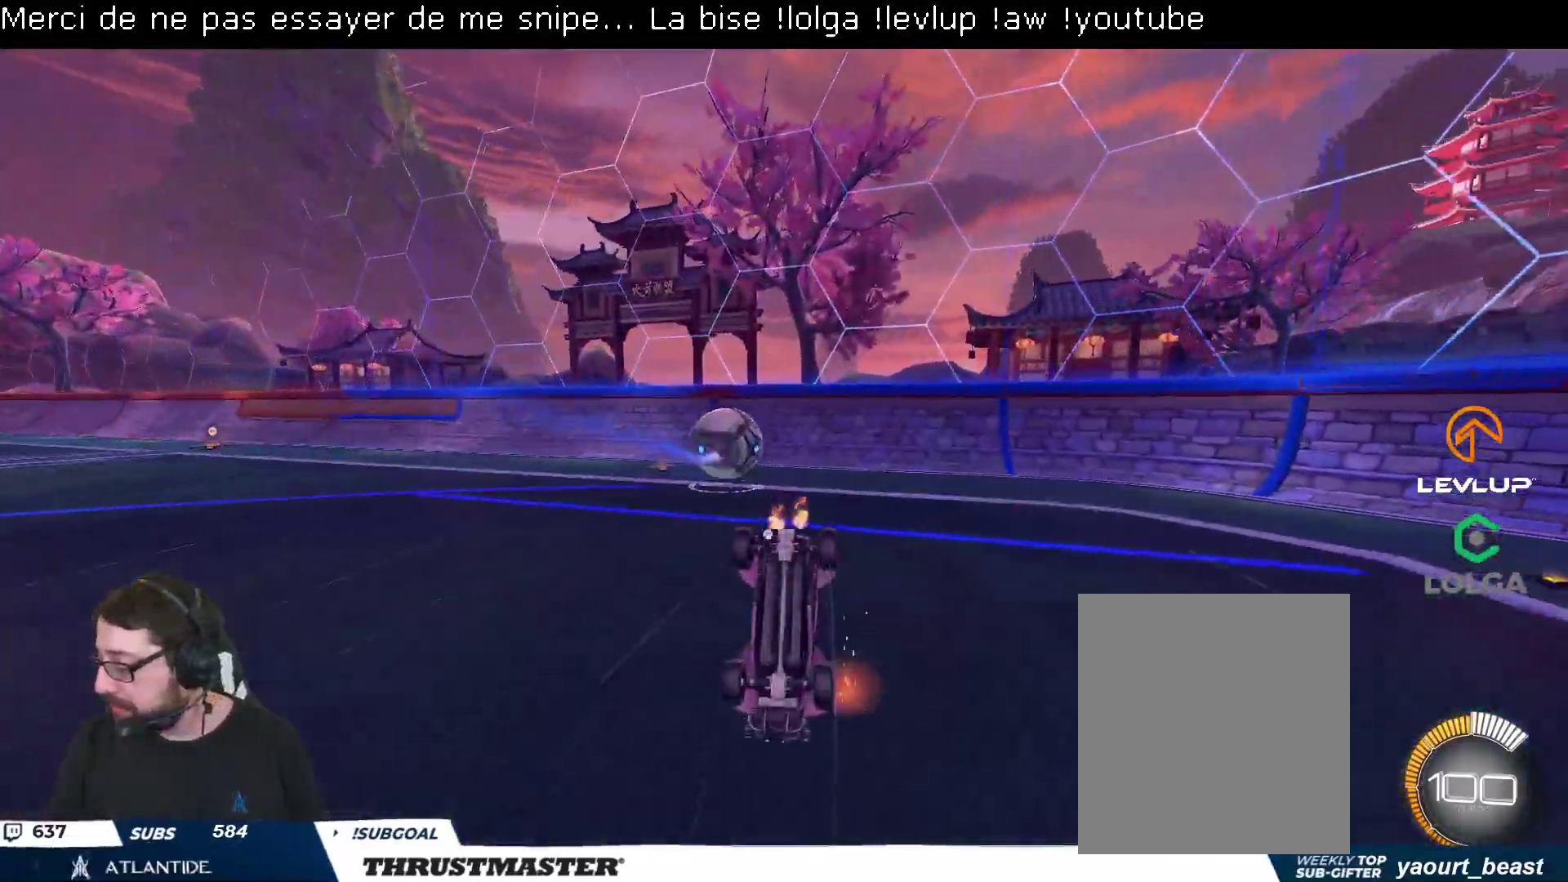
{"buttons": ["R2"], "left_stick": "center", "right_stick": "center", "events": [[367, "Y", "down"], [450, "Y", "up"]]}
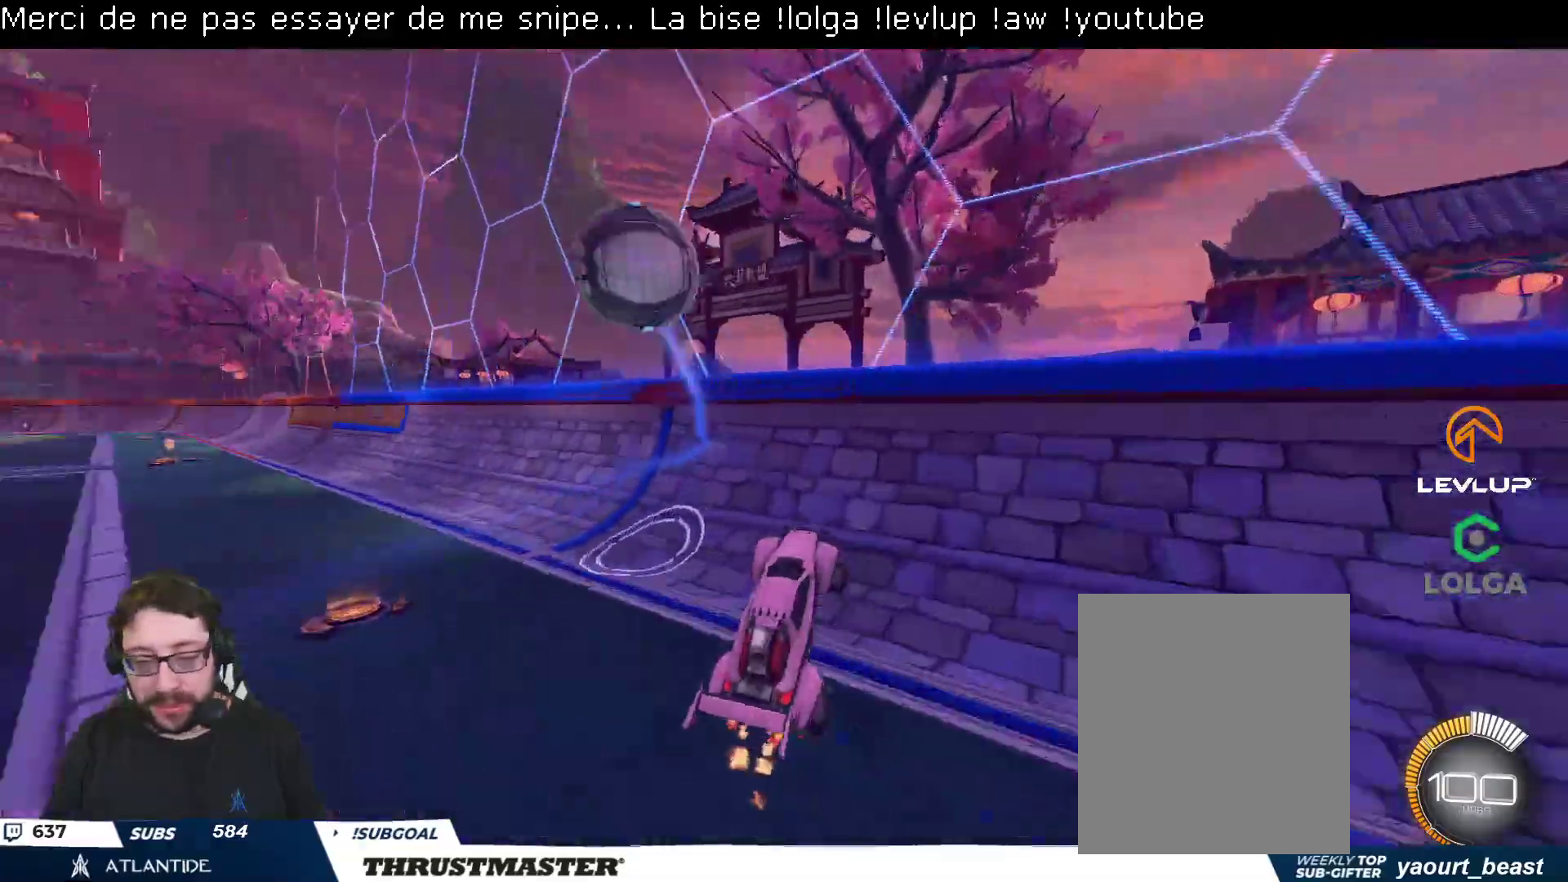
{"buttons": ["R2"], "left_stick": "down", "right_stick": "center", "events": [[167, "left_stick", "left"], [317, "B", "down"], [333, "A", "down"], [467, "A", "up"], [483, "B", "up"], [483, "left_stick", "down"]]}
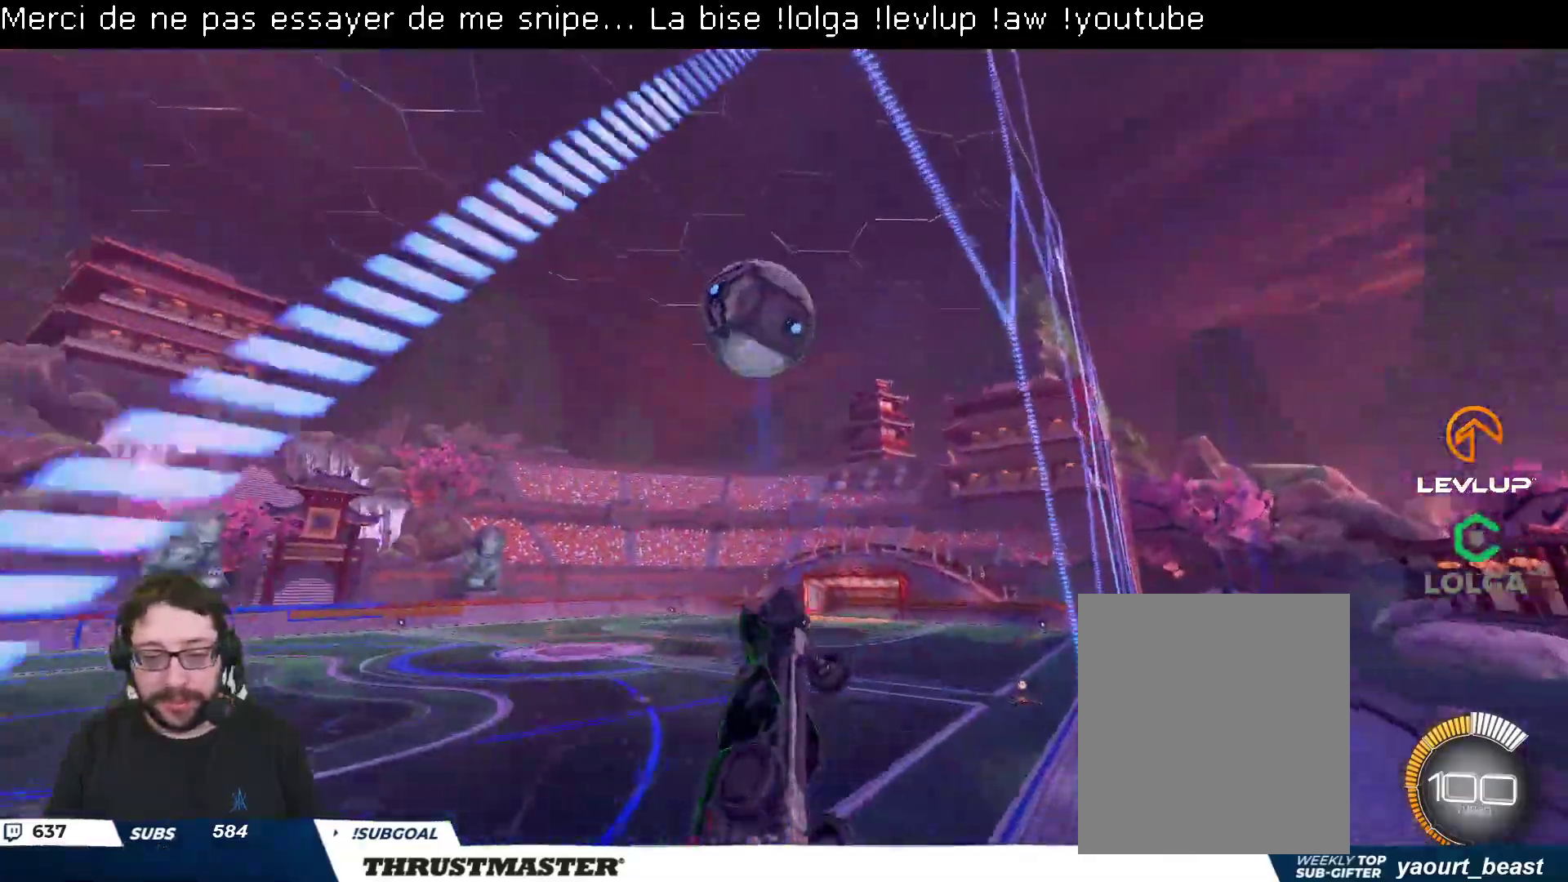
{"buttons": ["B", "L2", "R2"], "left_stick": "right", "right_stick": "center", "events": [[50, "L2", "down"], [67, "left_stick", "right"], [133, "B", "down"], [300, "left_stick", "down-right"], [367, "B", "up"], [433, "B", "down"], [450, "left_stick", "right"]]}
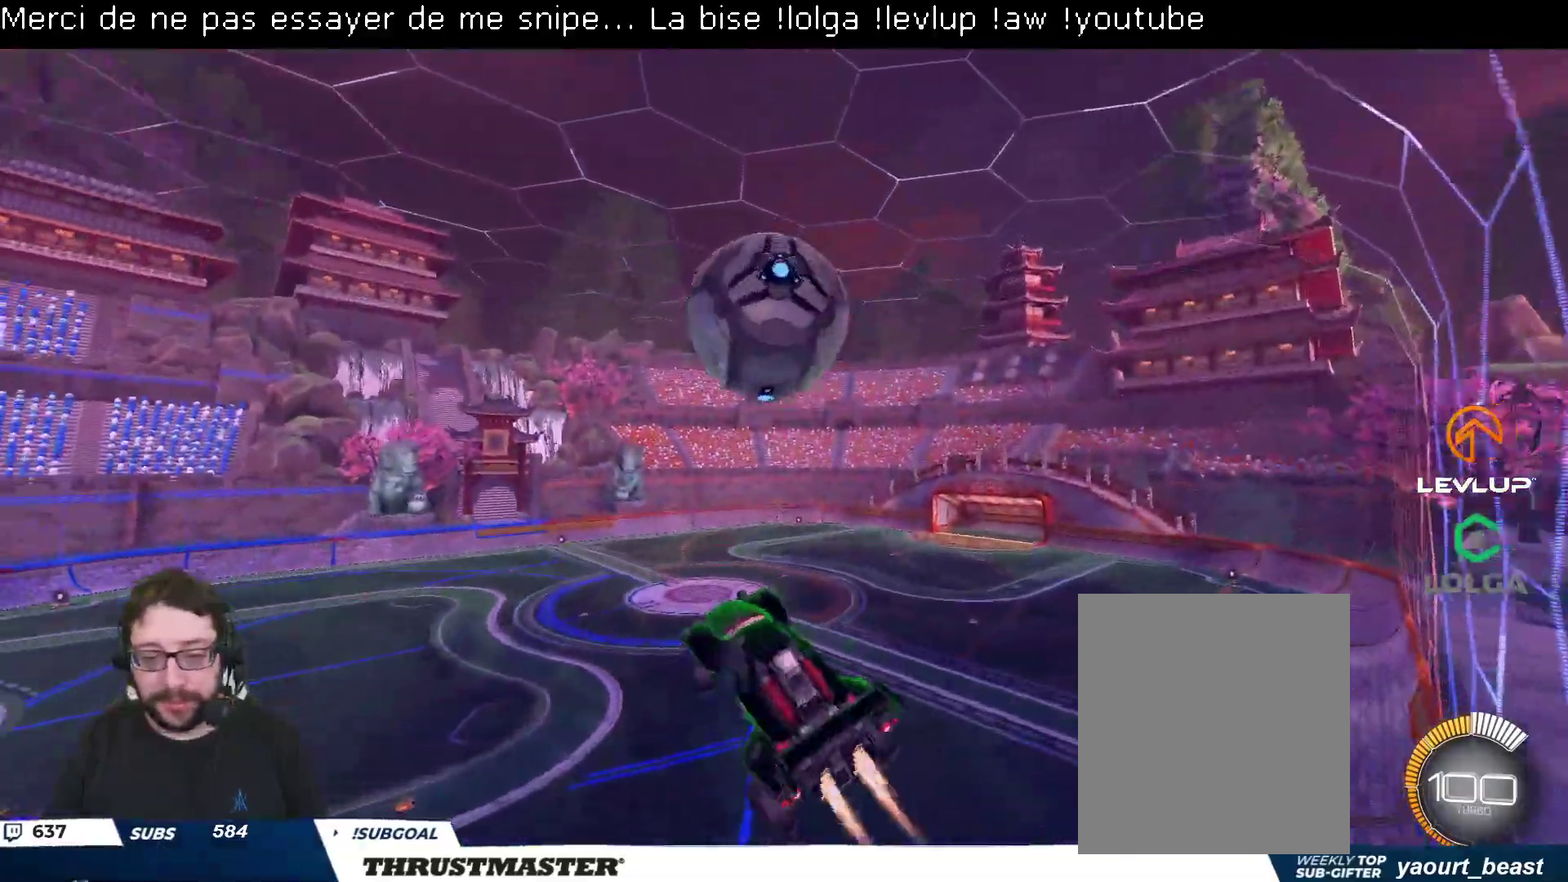
{"buttons": ["B", "L2", "R2"], "left_stick": "up-left", "right_stick": "center", "events": [[167, "Y", "down"], [167, "left_stick", "down-right"], [300, "Y", "up"], [317, "left_stick", "up-right"], [467, "left_stick", "up-left"]]}
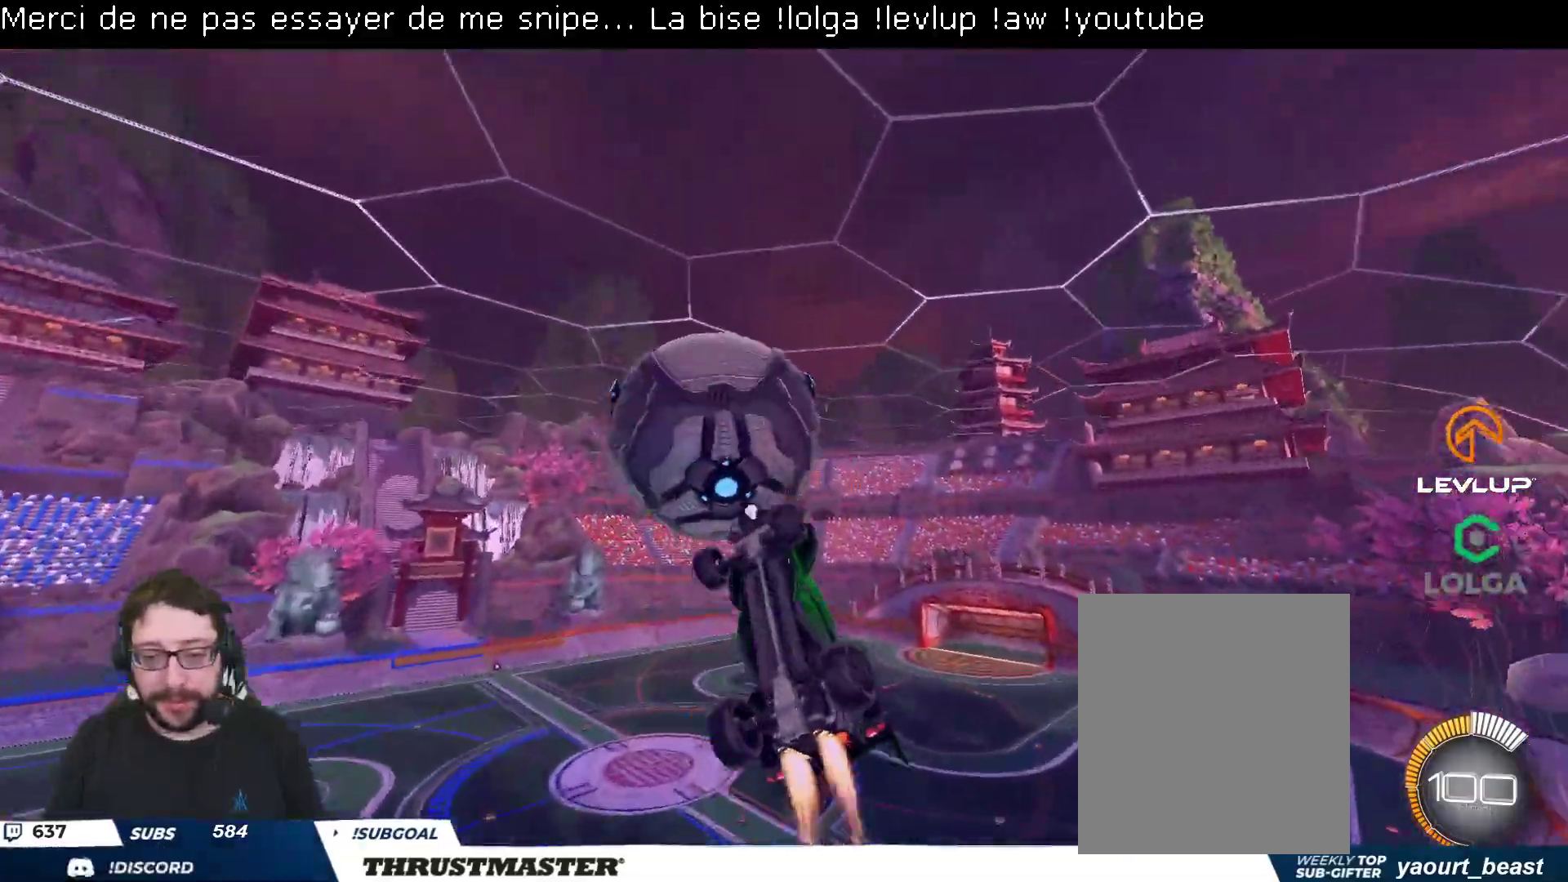
{"buttons": ["R2"], "left_stick": "down-right", "right_stick": "center", "events": [[33, "left_stick", "center"], [83, "left_stick", "down"], [150, "L2", "up"], [183, "left_stick", "center"], [317, "left_stick", "down"], [367, "B", "up"], [450, "left_stick", "down-right"]]}
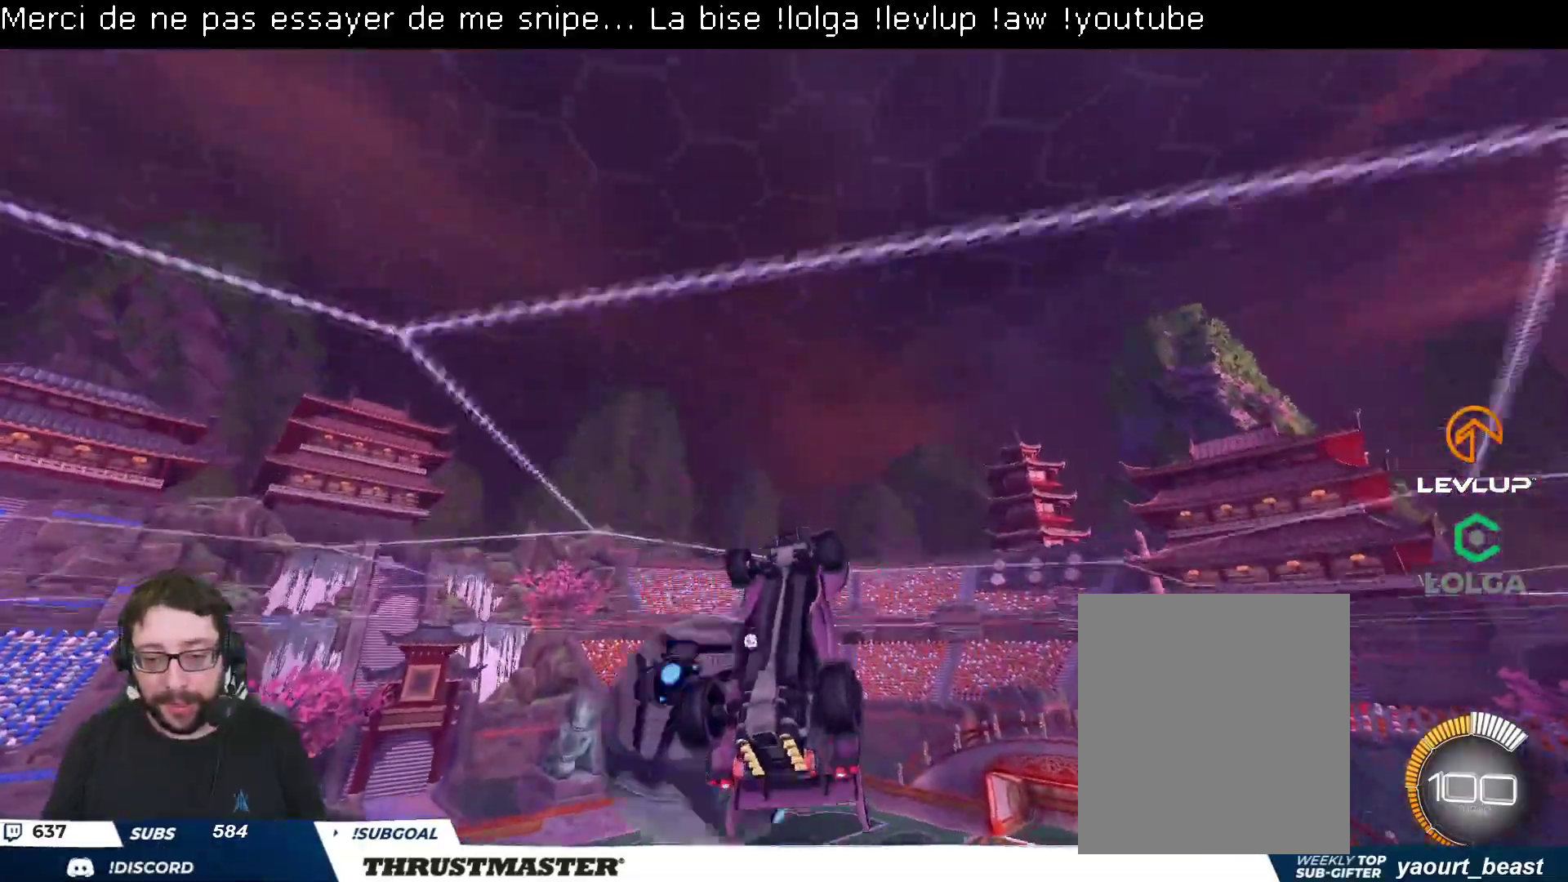
{"buttons": ["R2"], "left_stick": "down-right", "right_stick": "center", "events": [[33, "left_stick", "right"], [117, "left_stick", "center"], [183, "A", "down"], [300, "A", "up"], [433, "left_stick", "down-right"]]}
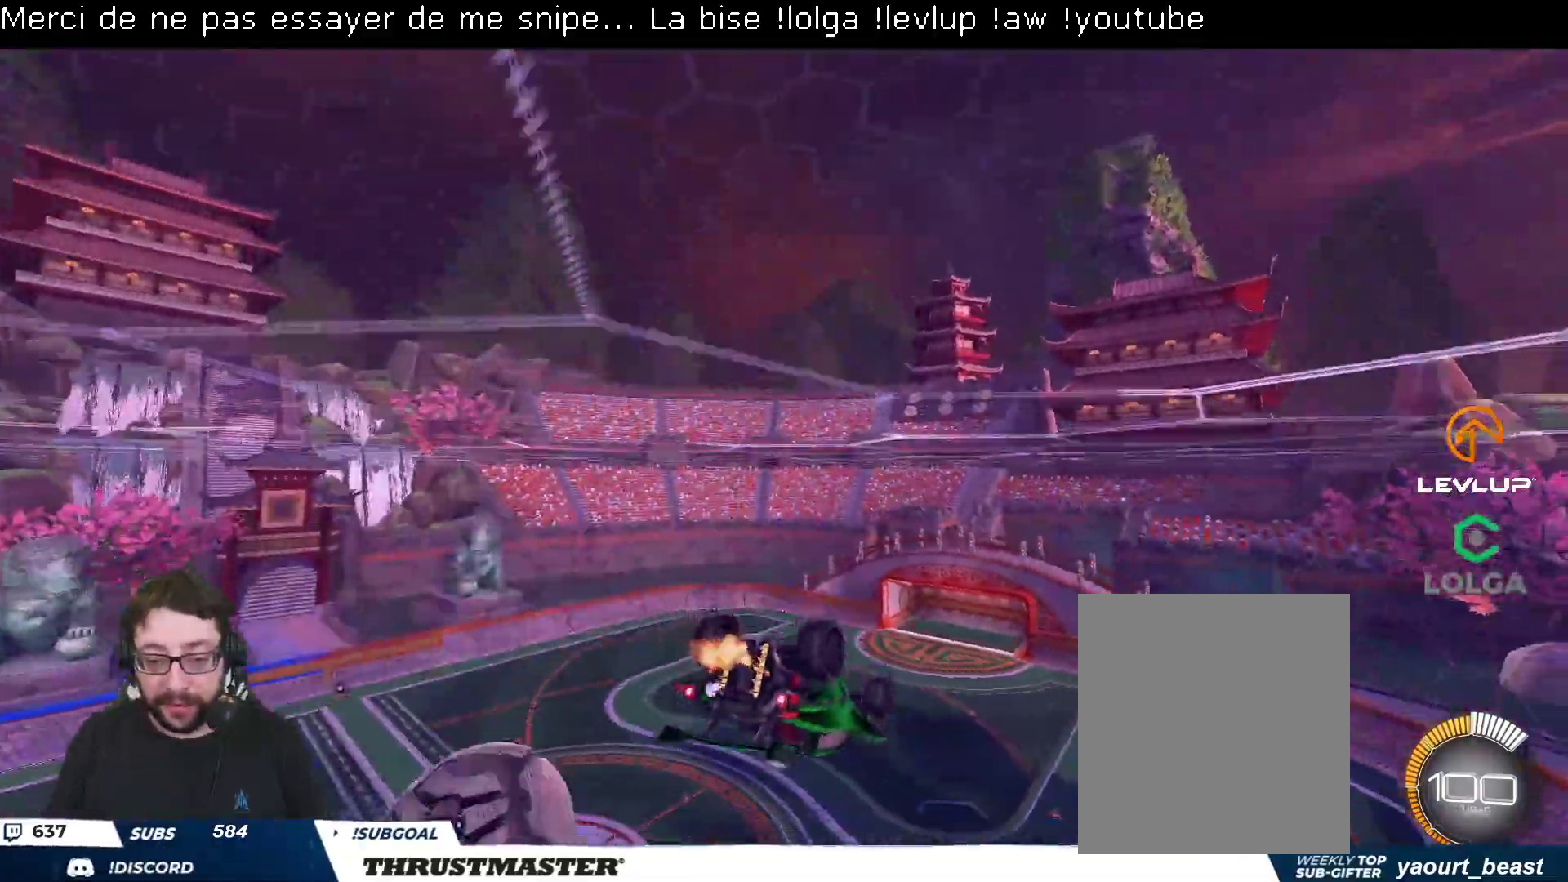
{"buttons": ["R2"], "left_stick": "right", "right_stick": "center", "events": [[50, "L2", "down"], [50, "left_stick", "right"], [283, "left_stick", "down-right"], [317, "L2", "up"], [350, "B", "down"], [467, "left_stick", "right"], [483, "B", "up"]]}
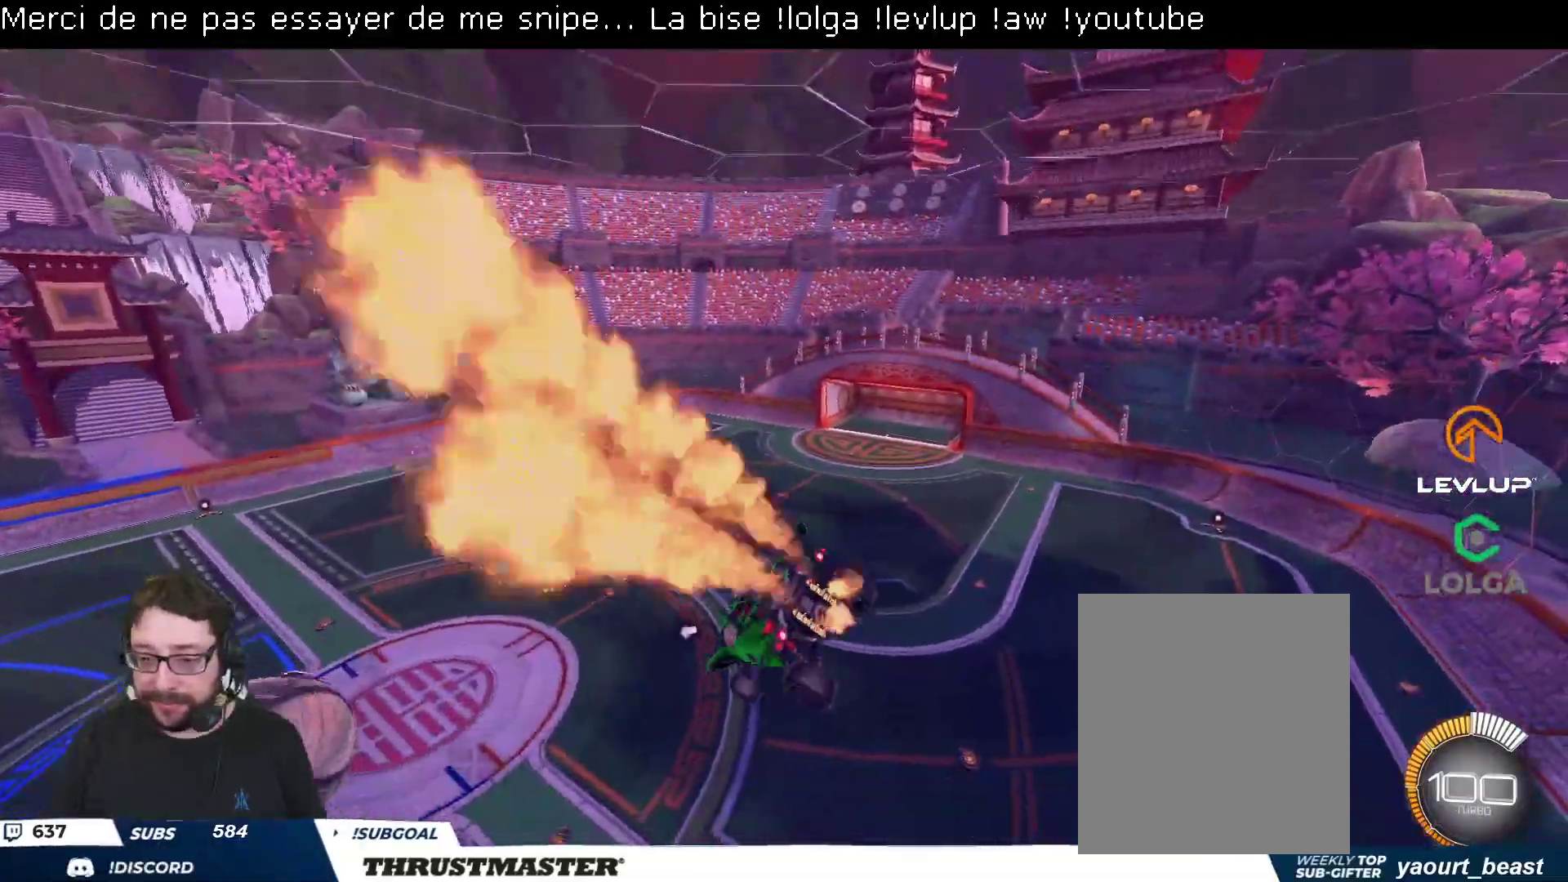
{"buttons": ["Y", "L2", "R2"], "left_stick": "right", "right_stick": "center", "events": [[150, "L2", "down"], [183, "A", "down"], [250, "A", "up"], [267, "left_stick", "down-right"], [400, "left_stick", "right"], [450, "Y", "down"]]}
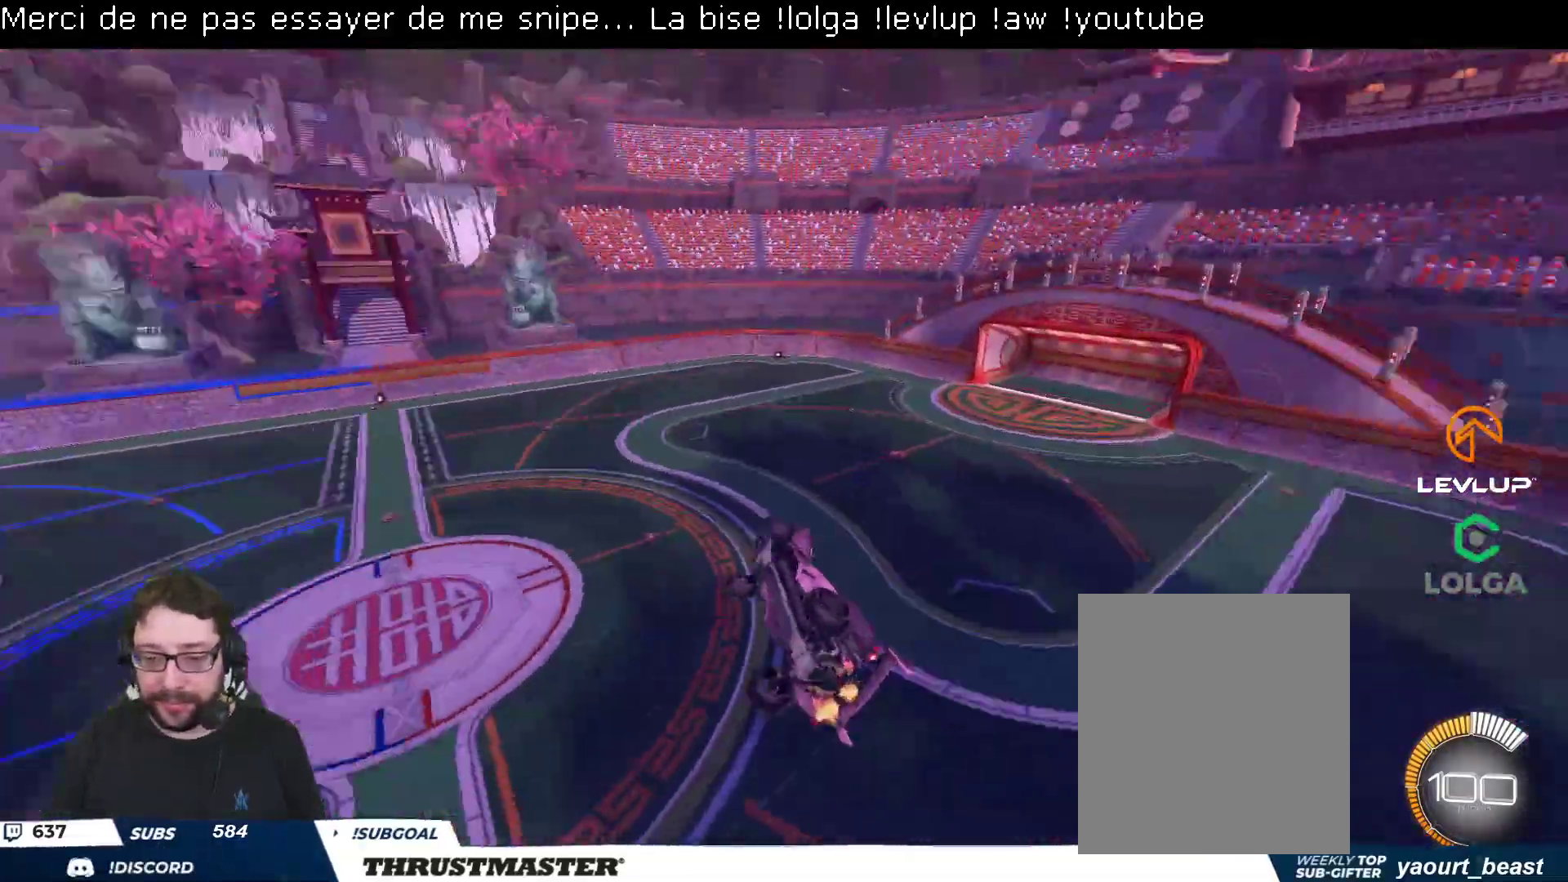
{"buttons": ["R2"], "left_stick": "center", "right_stick": "center", "events": [[33, "Y", "up"], [417, "L2", "up"], [433, "left_stick", "center"]]}
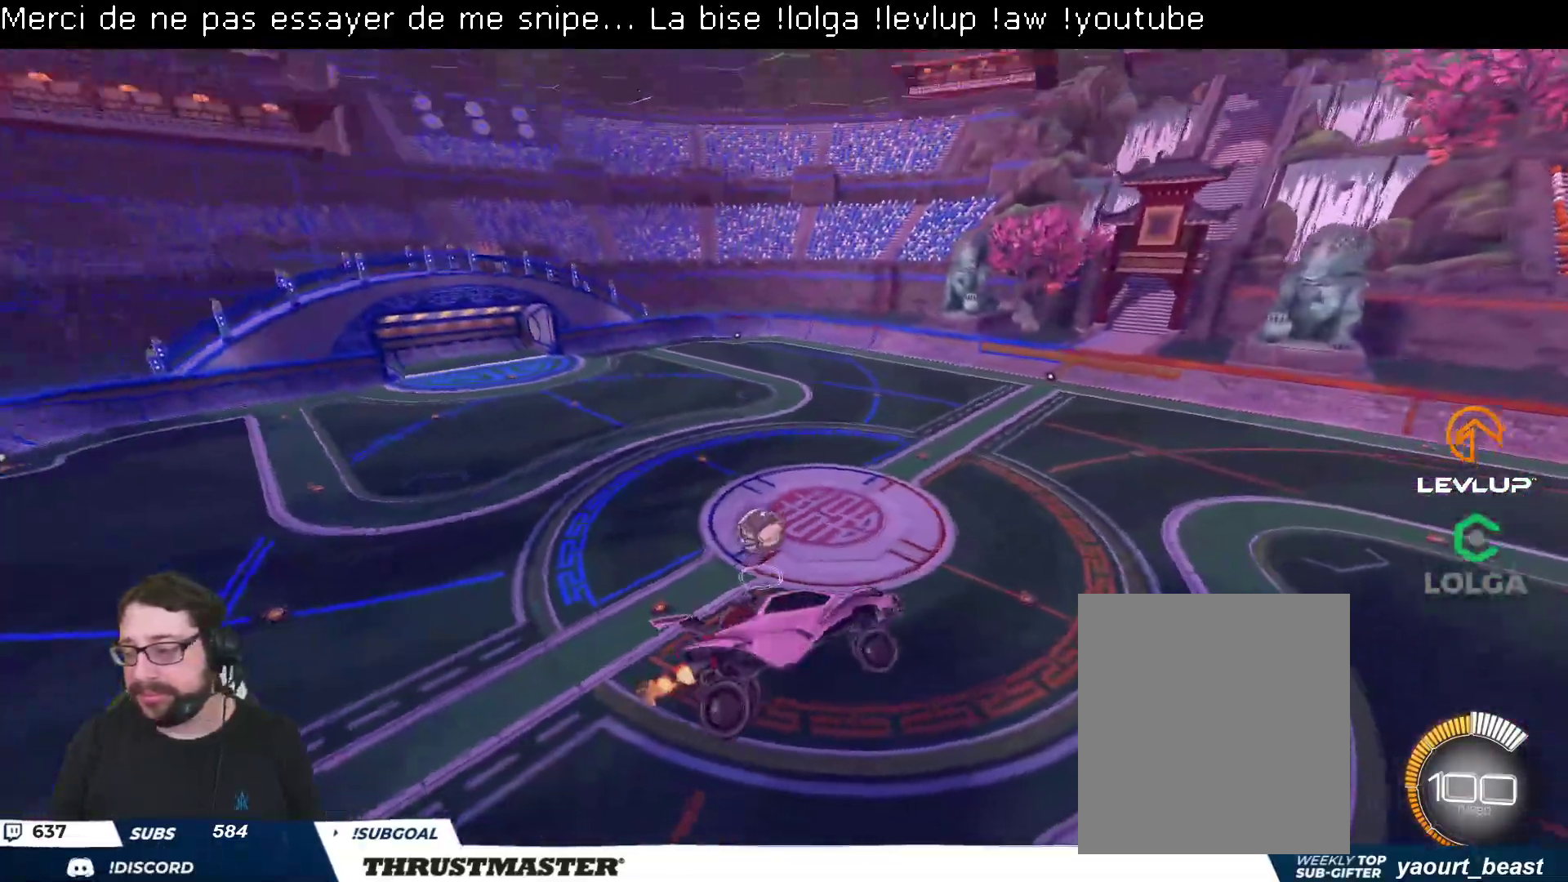
{"buttons": ["R2"], "left_stick": "up-left", "right_stick": "center", "events": [[417, "left_stick", "up-left"]]}
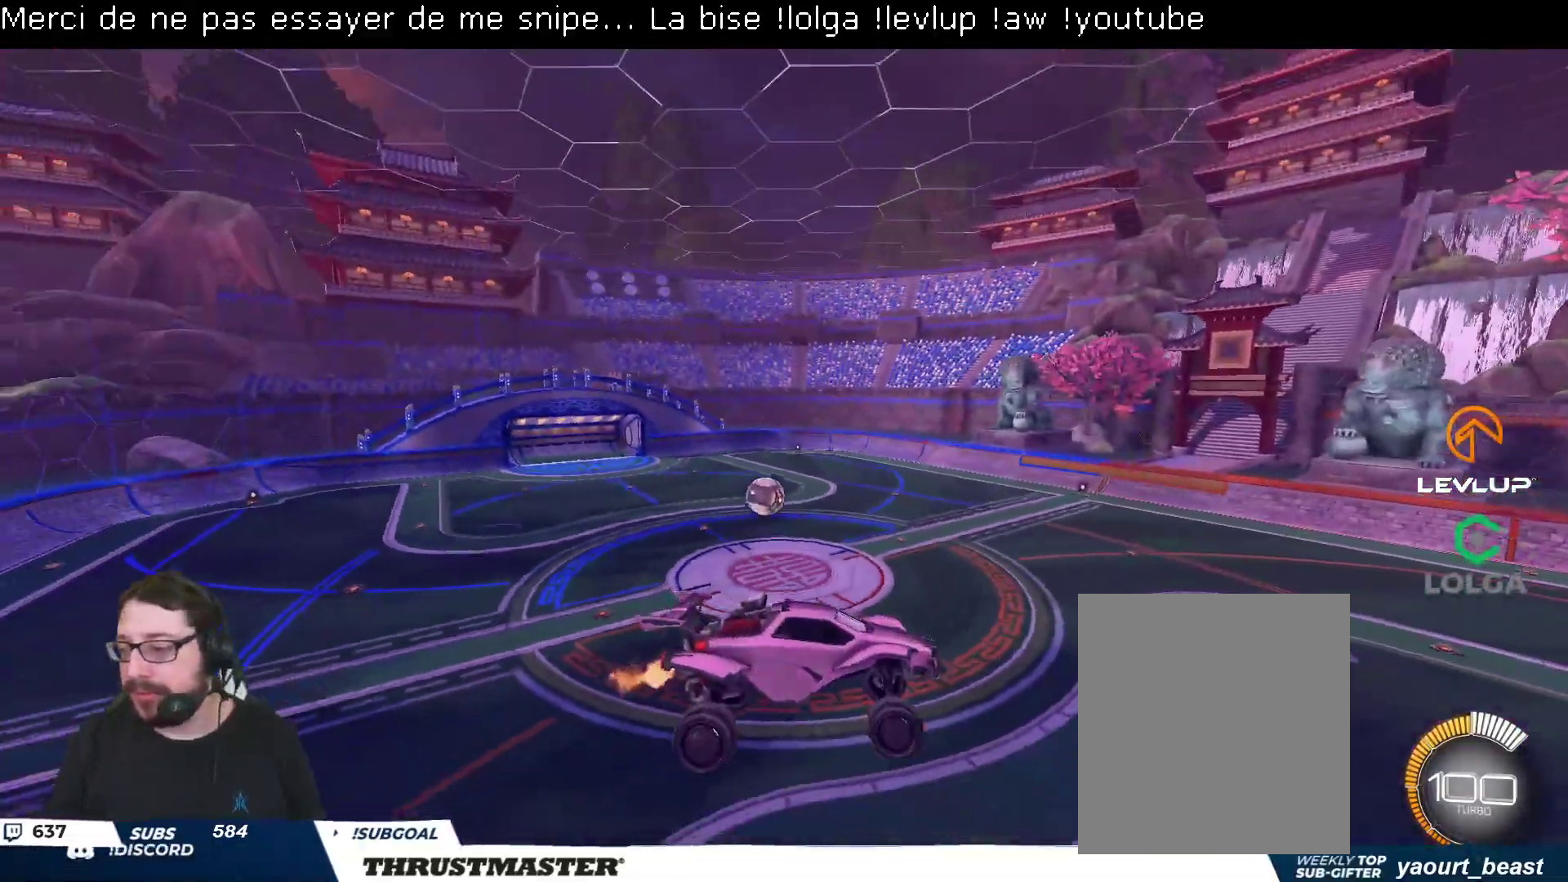
{"buttons": ["R2"], "left_stick": "center", "right_stick": "center", "events": [[17, "left_stick", "center"]]}
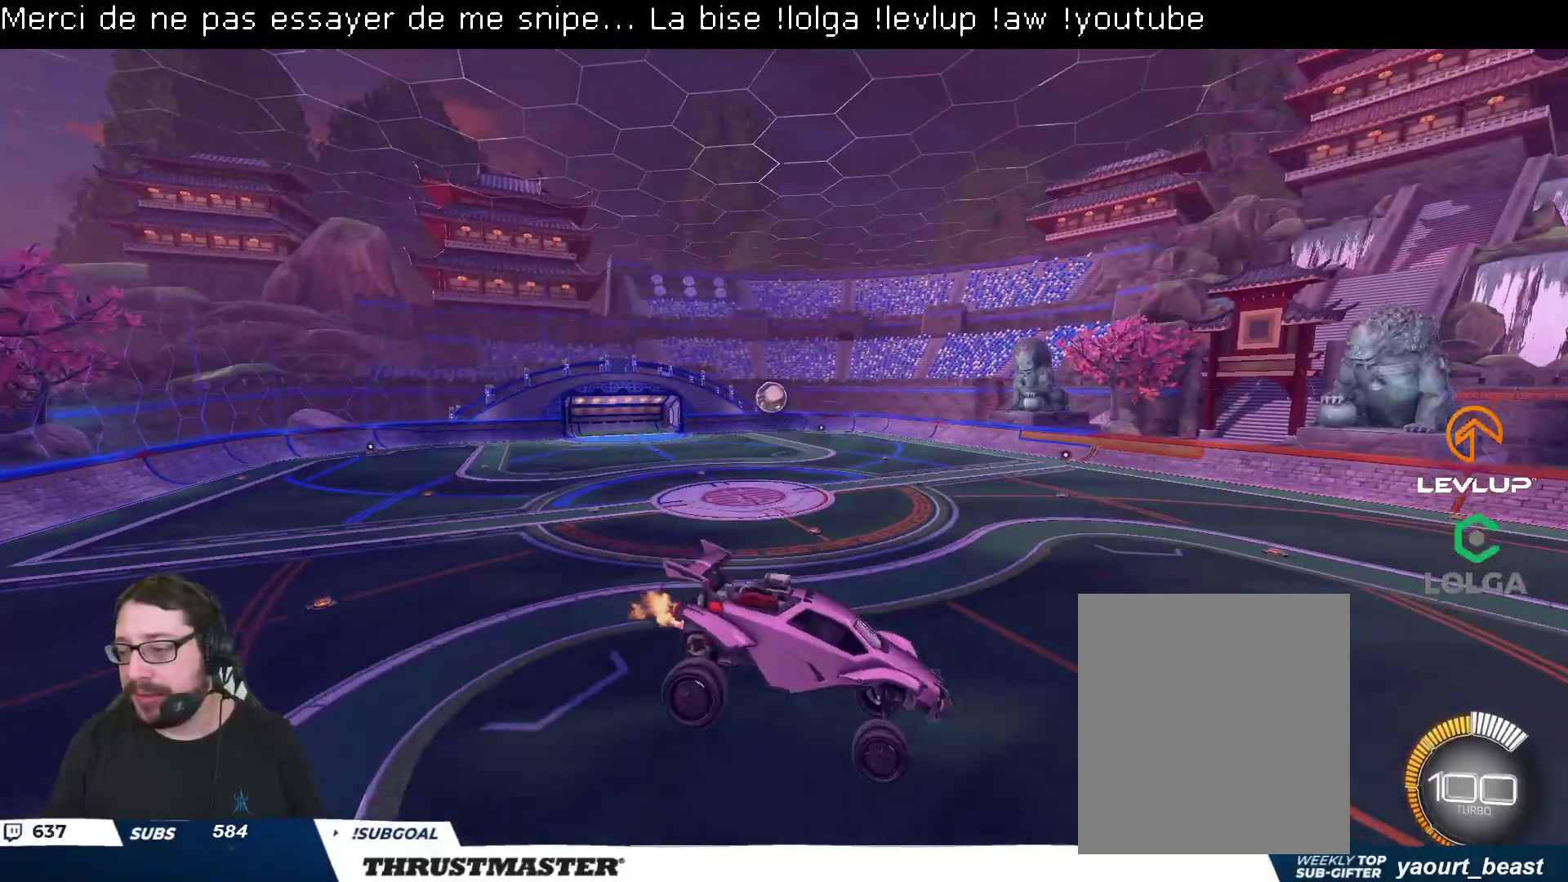
{"buttons": ["R2"], "left_stick": "center", "right_stick": "center", "events": []}
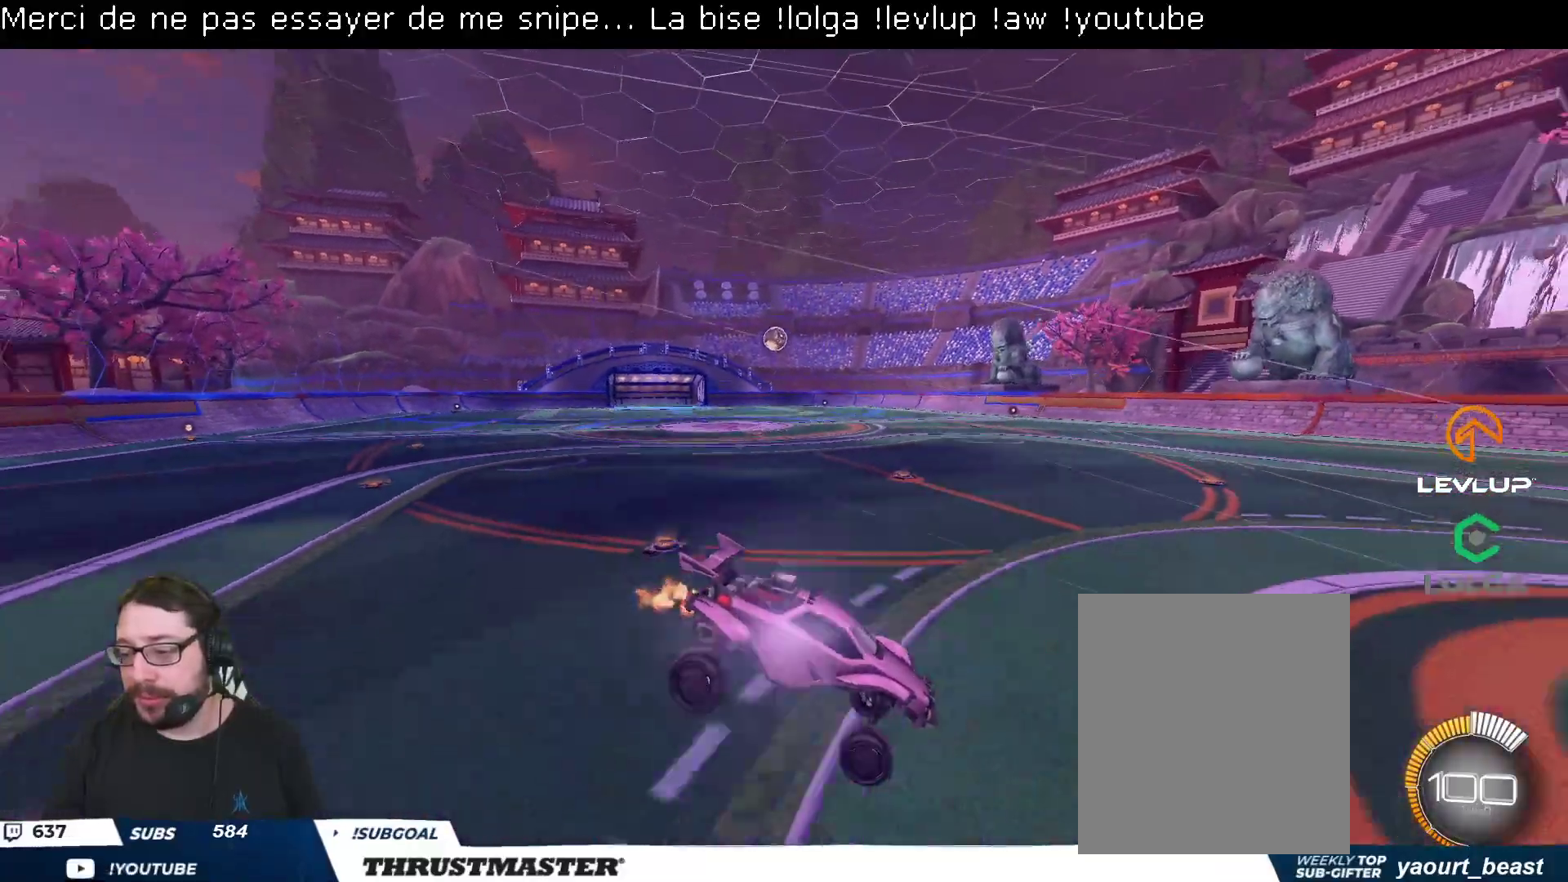
{"buttons": ["B", "R2"], "left_stick": "center", "right_stick": "center", "events": [[17, "left_stick", "left"], [233, "B", "down"], [483, "left_stick", "center"]]}
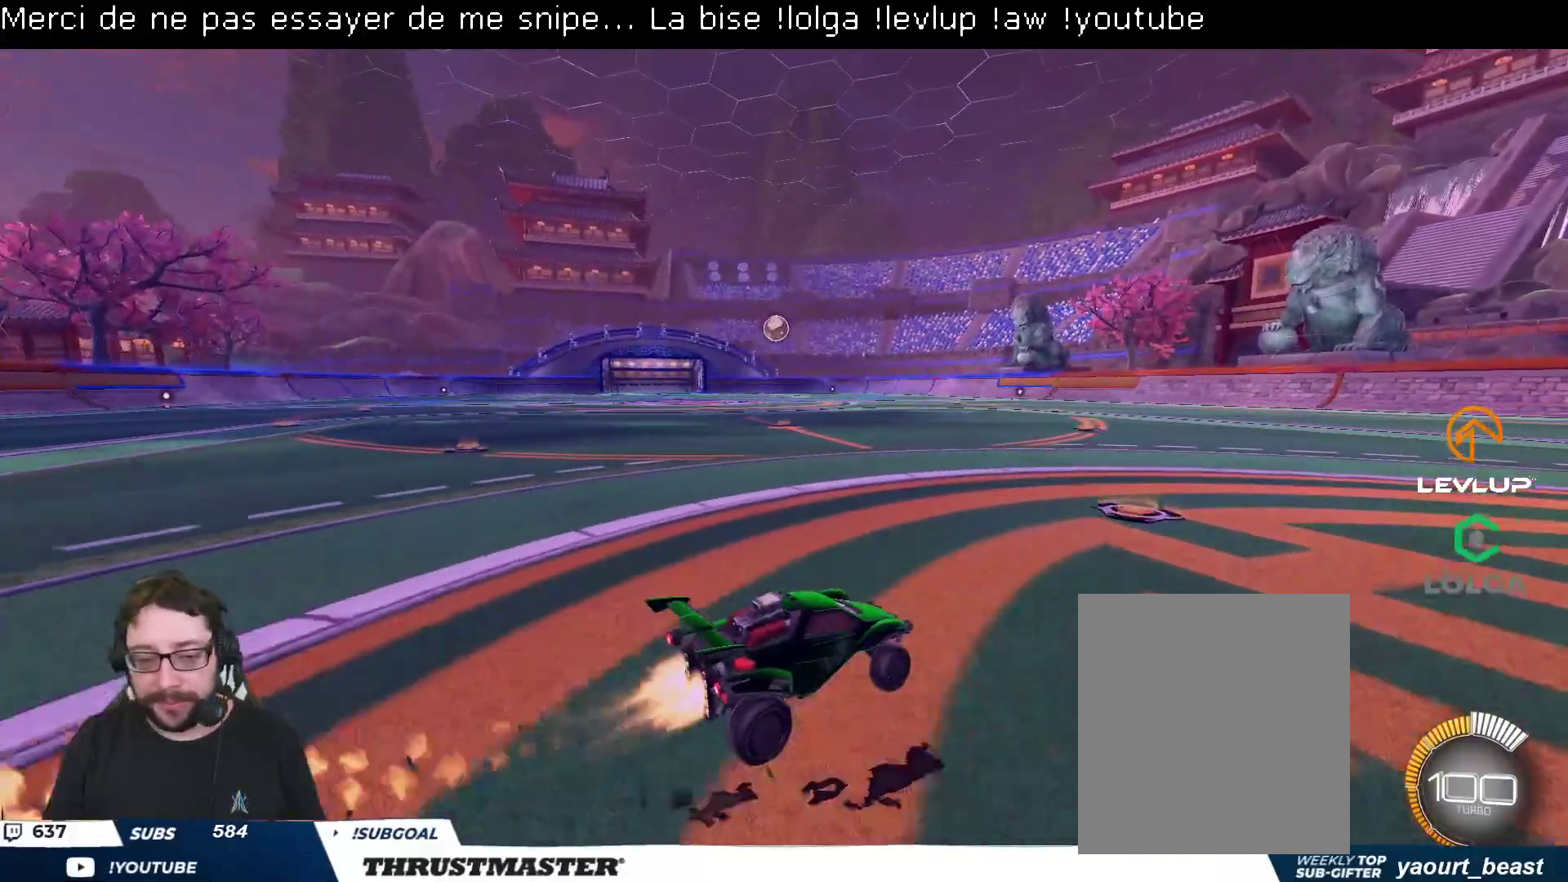
{"buttons": ["B", "R2"], "left_stick": "up-left", "right_stick": "center", "events": [[217, "left_stick", "left"], [467, "left_stick", "up-left"]]}
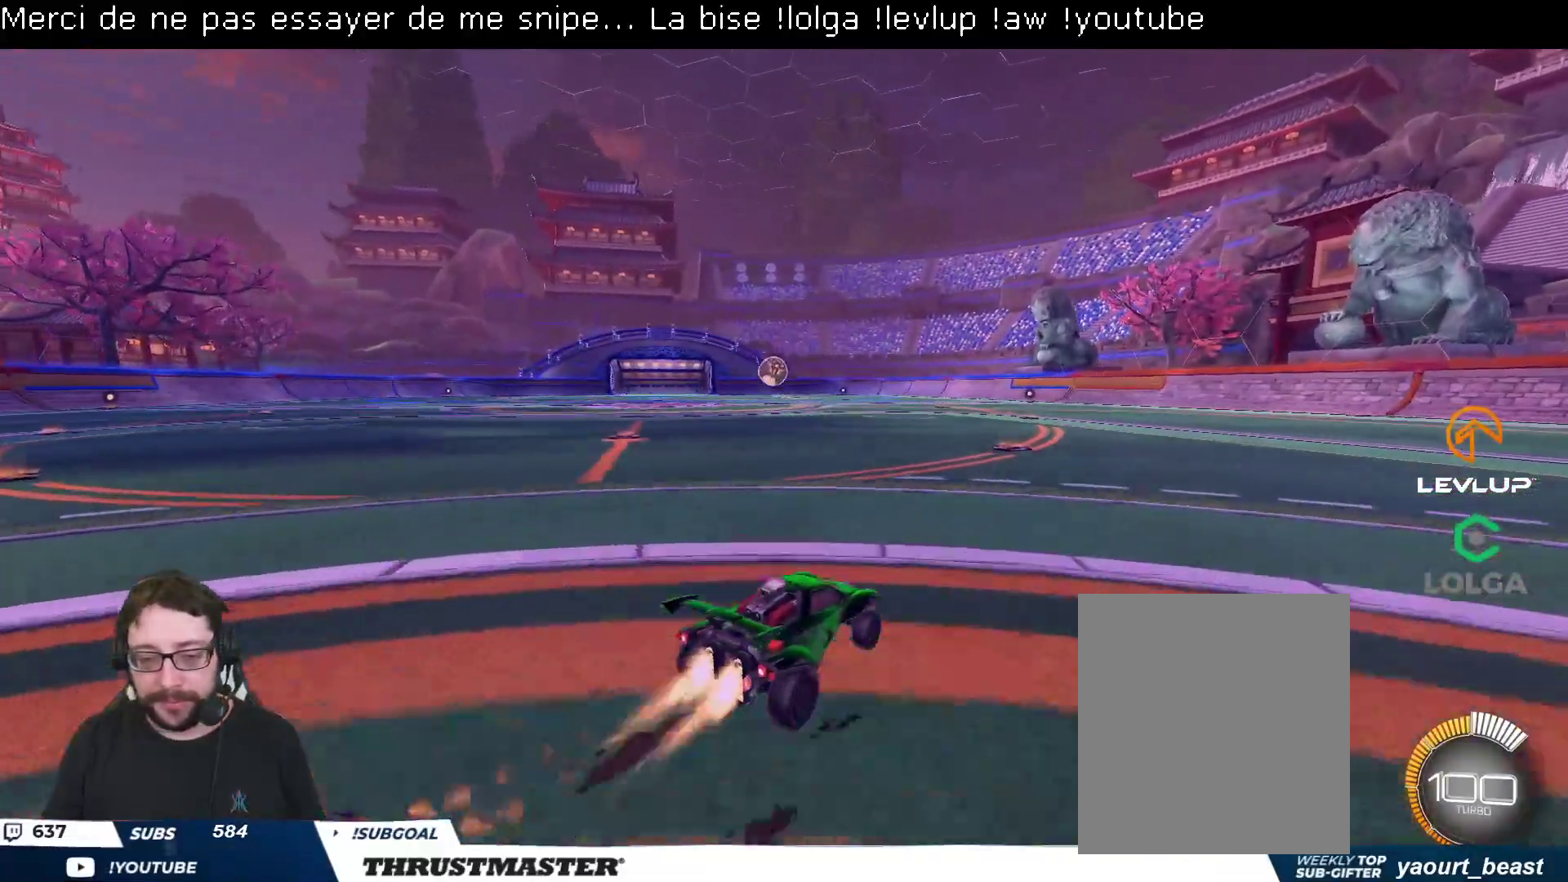
{"buttons": ["R2"], "left_stick": "center", "right_stick": "center", "events": [[83, "left_stick", "center"], [367, "left_stick", "left"], [383, "B", "up"], [483, "left_stick", "center"]]}
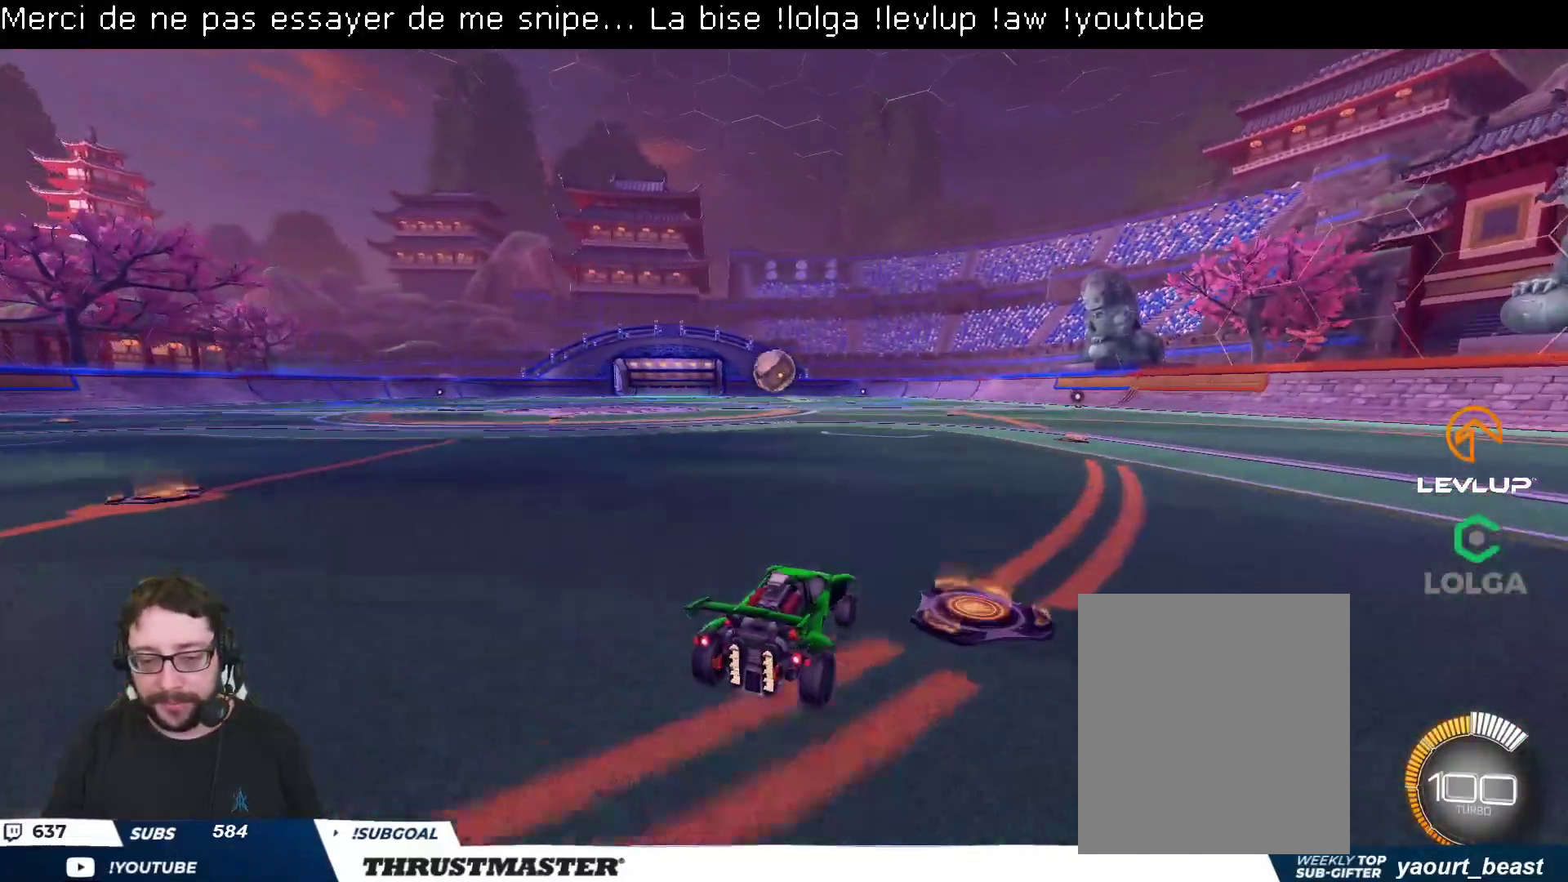
{"buttons": ["R2"], "left_stick": "right", "right_stick": "center", "events": [[117, "B", "down"], [117, "left_stick", "down-left"], [133, "A", "down"], [250, "L2", "down"], [283, "left_stick", "right"], [400, "L2", "up"], [417, "A", "up"], [450, "B", "up"]]}
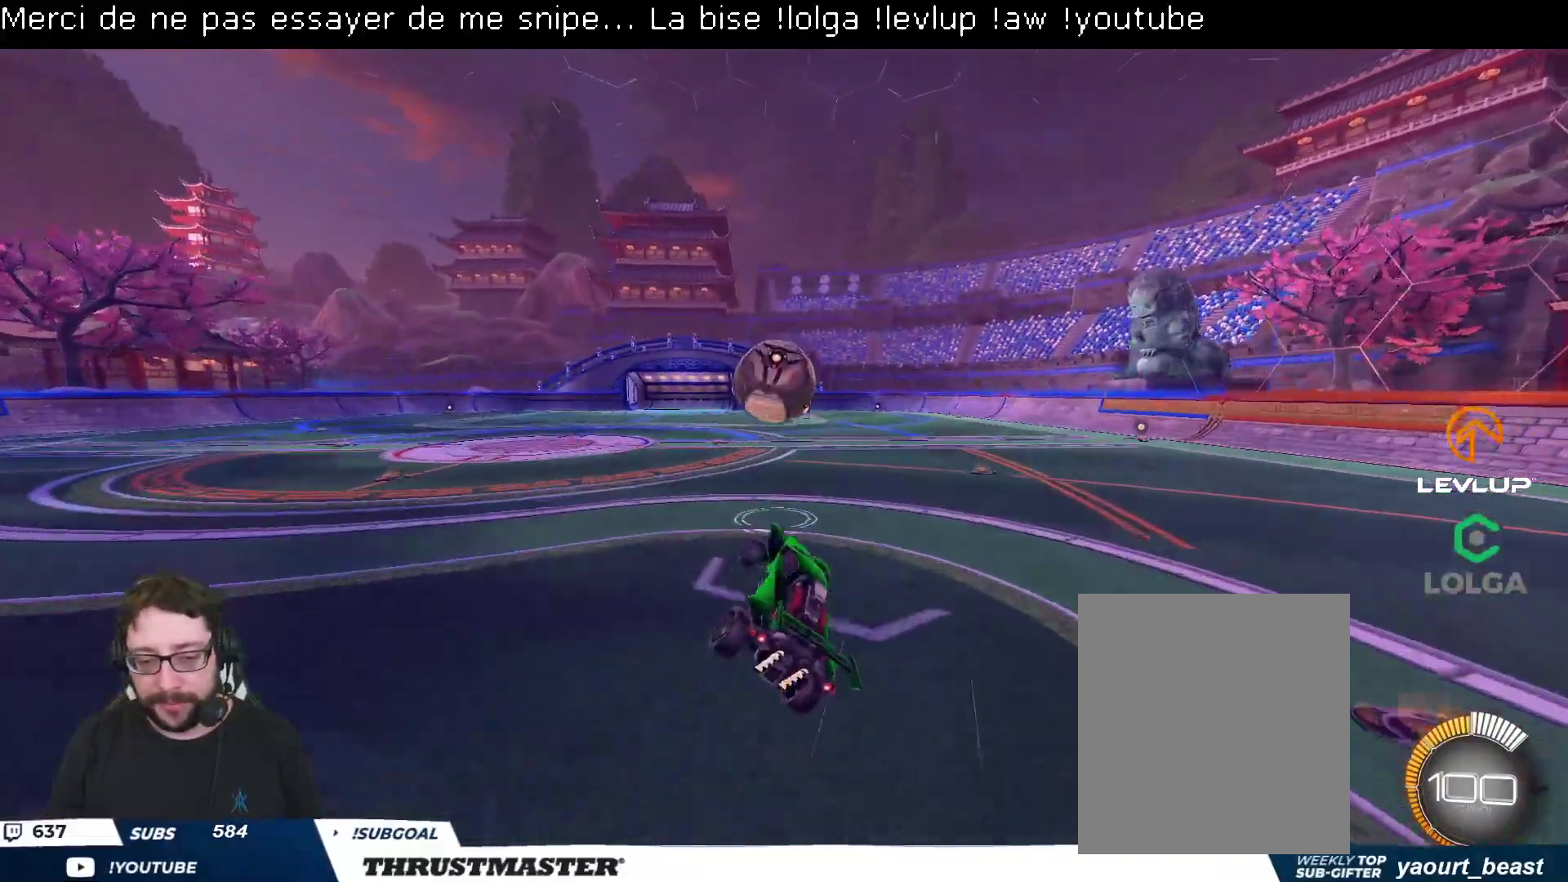
{"buttons": ["L2", "R2"], "left_stick": "down", "right_stick": "center", "events": [[133, "left_stick", "up-left"], [150, "L2", "down"], [200, "A", "down"], [283, "A", "up"], [317, "left_stick", "down-right"], [367, "left_stick", "down"]]}
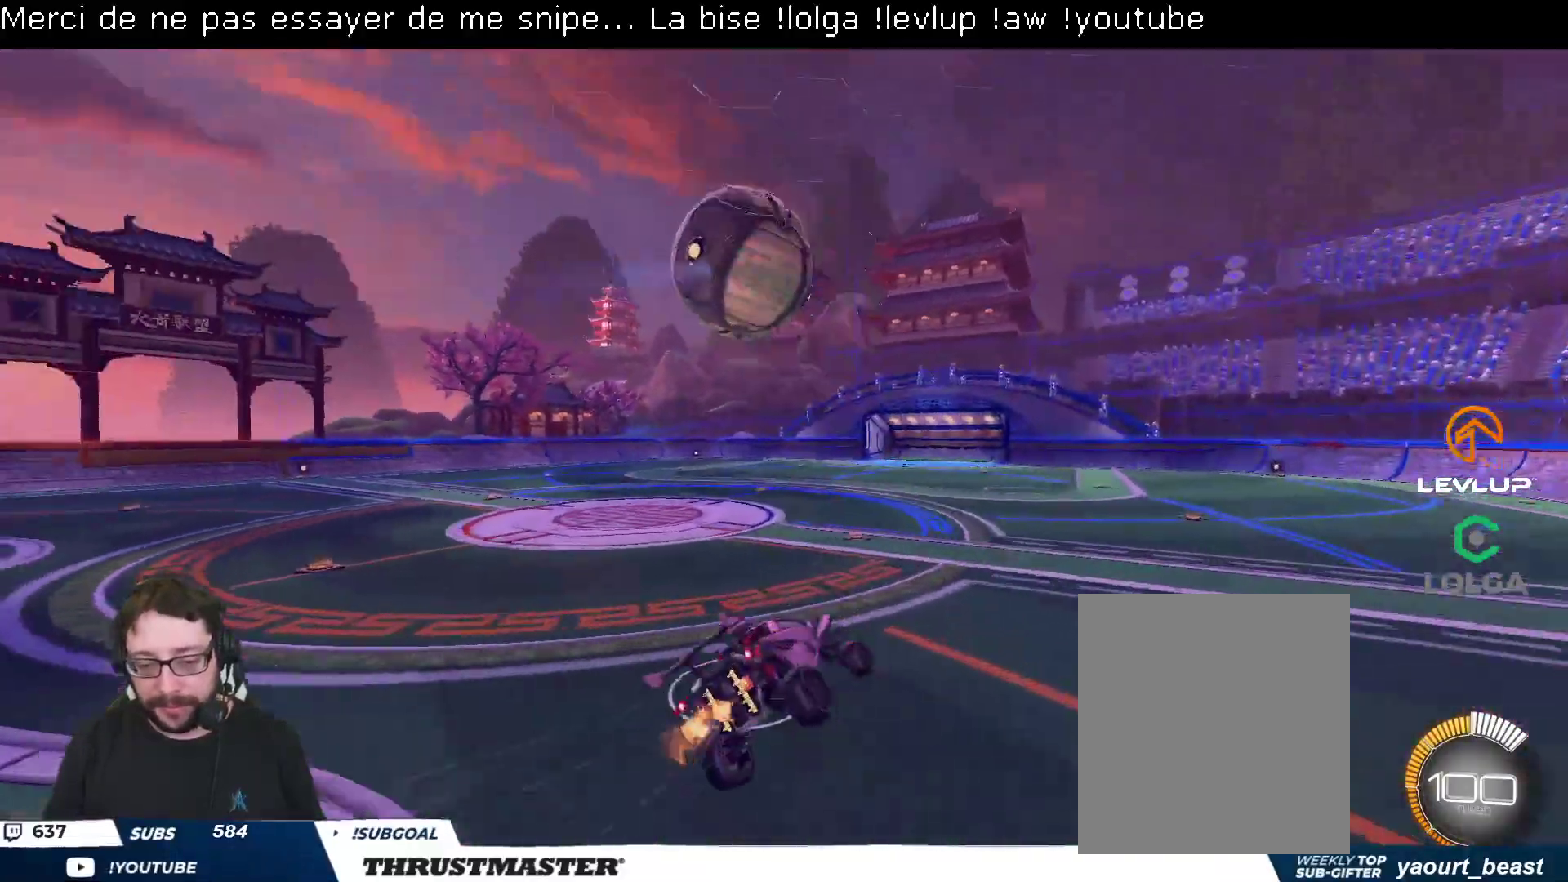
{"buttons": ["L2"], "left_stick": "down-left", "right_stick": "center", "events": [[33, "left_stick", "down-left"], [317, "R2", "up"]]}
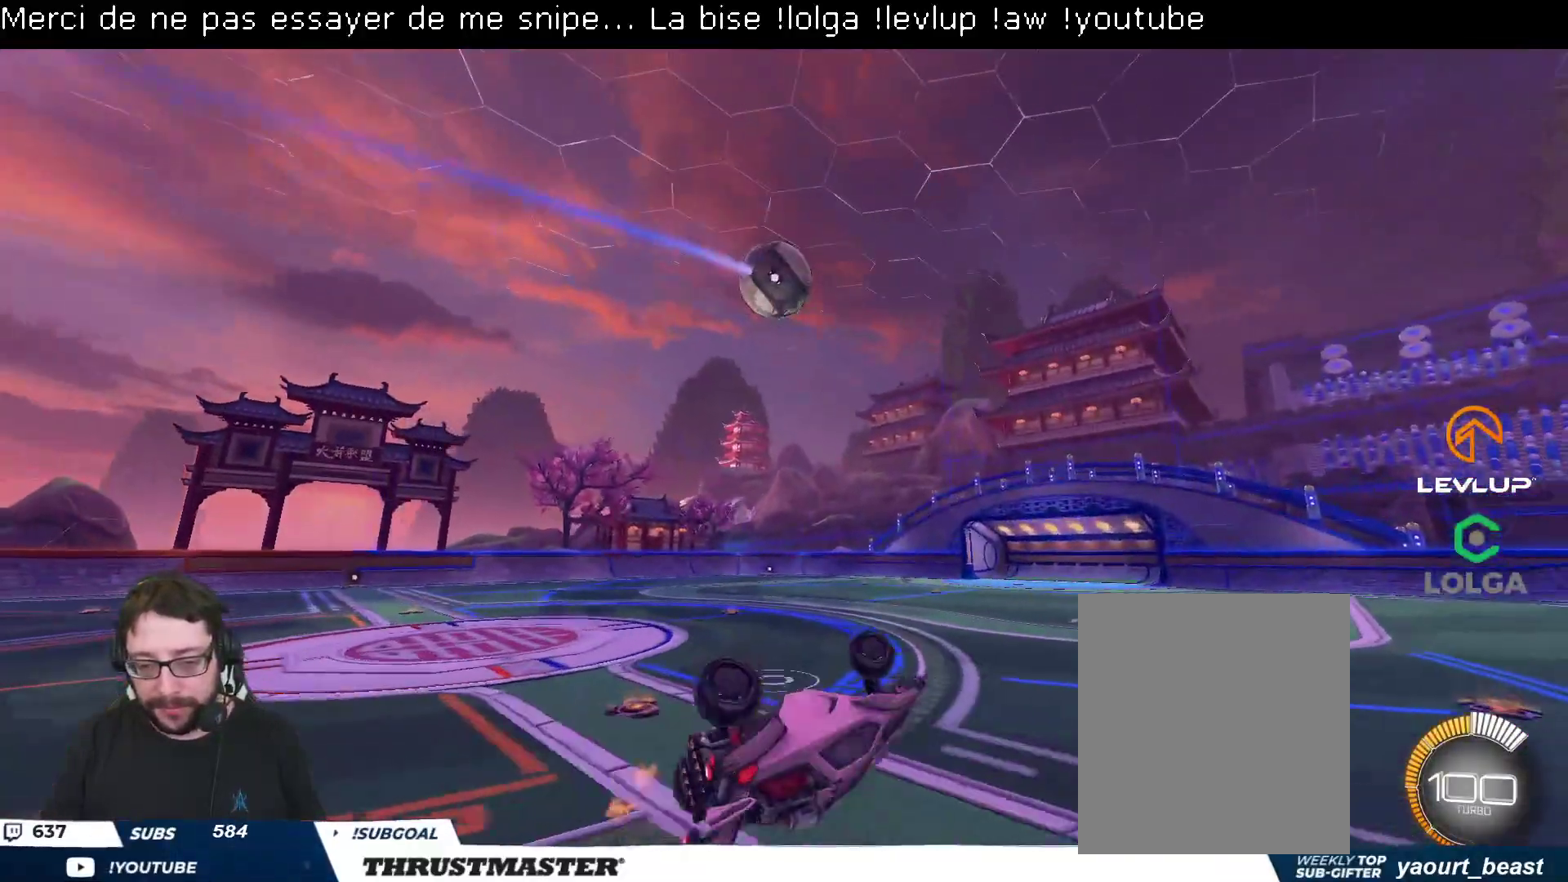
{"buttons": ["R2"], "left_stick": "up", "right_stick": "center", "events": [[267, "L2", "up"], [283, "R2", "down"], [383, "left_stick", "up"]]}
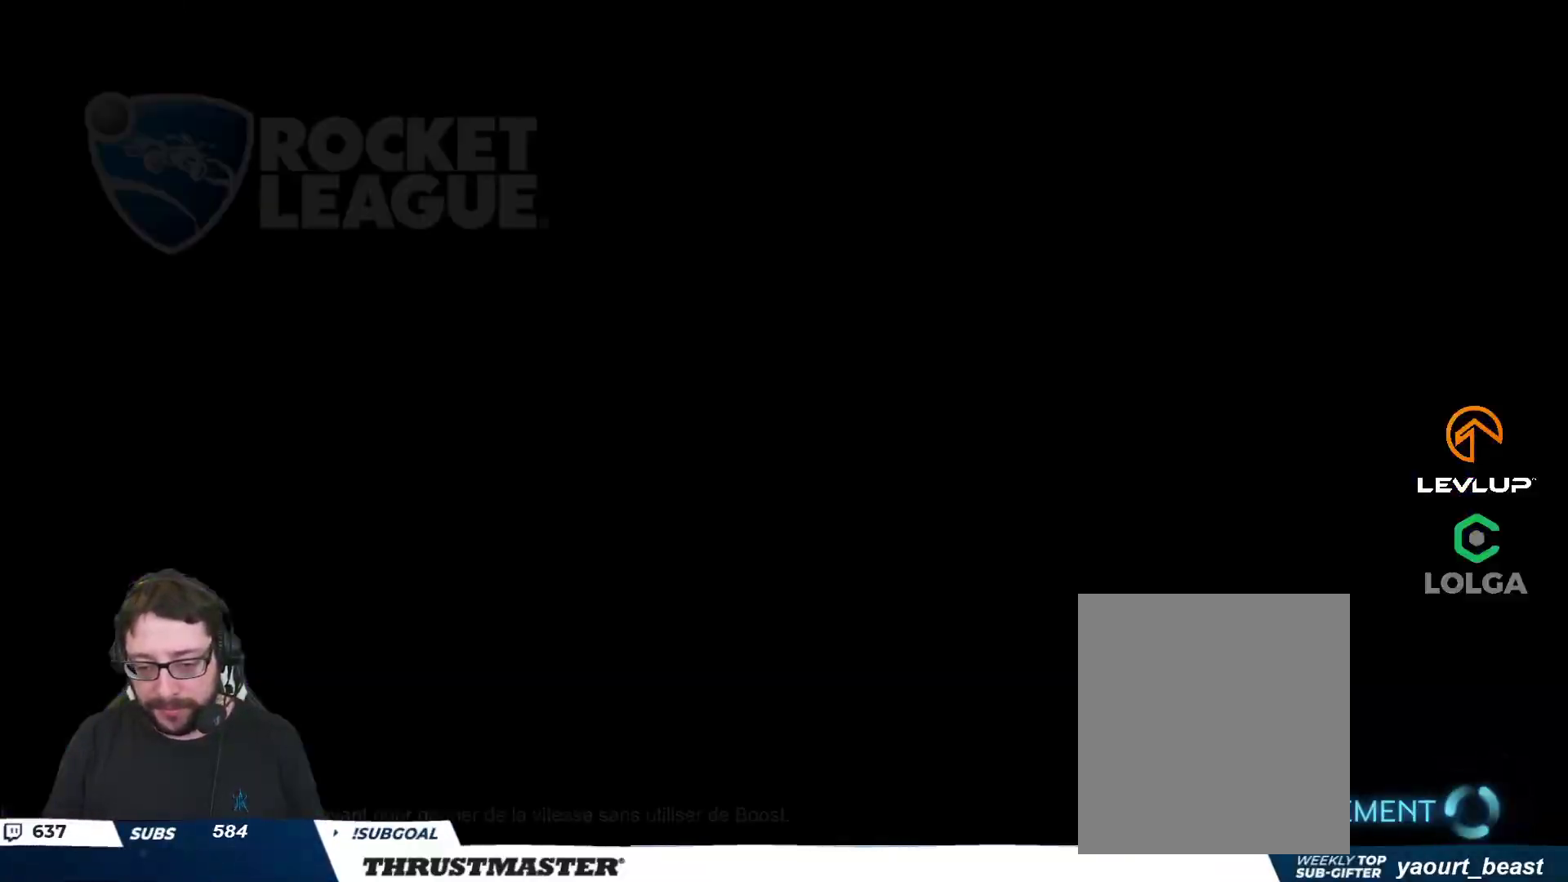
{"buttons": [], "left_stick": "center", "right_stick": "center", "events": [[33, "left_stick", "center"], [333, "R2", "up"]]}
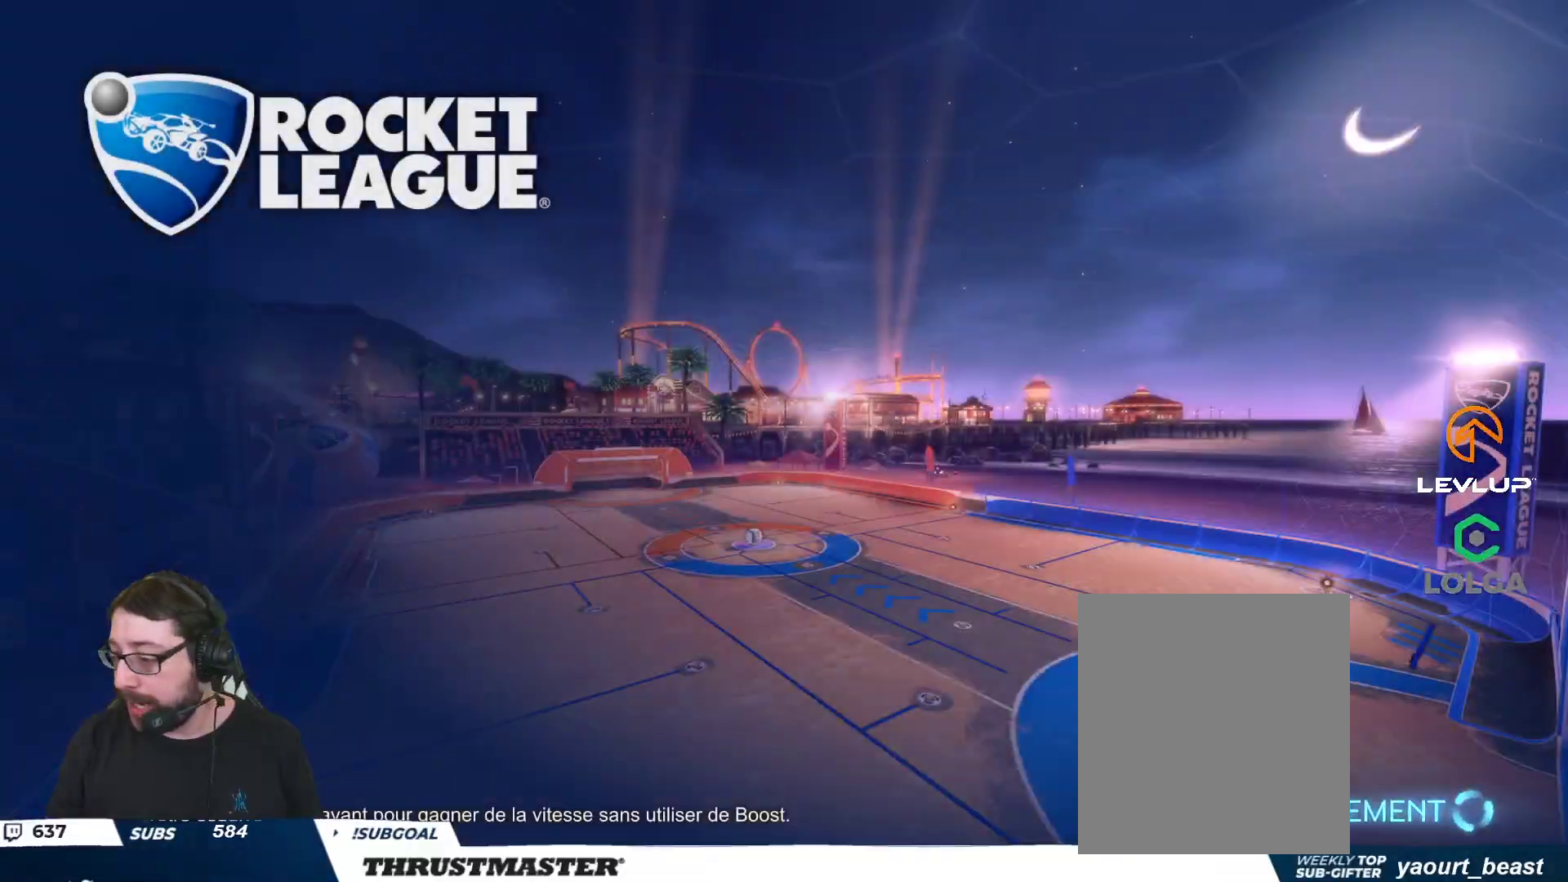
{"buttons": [], "left_stick": "center", "right_stick": "center", "events": []}
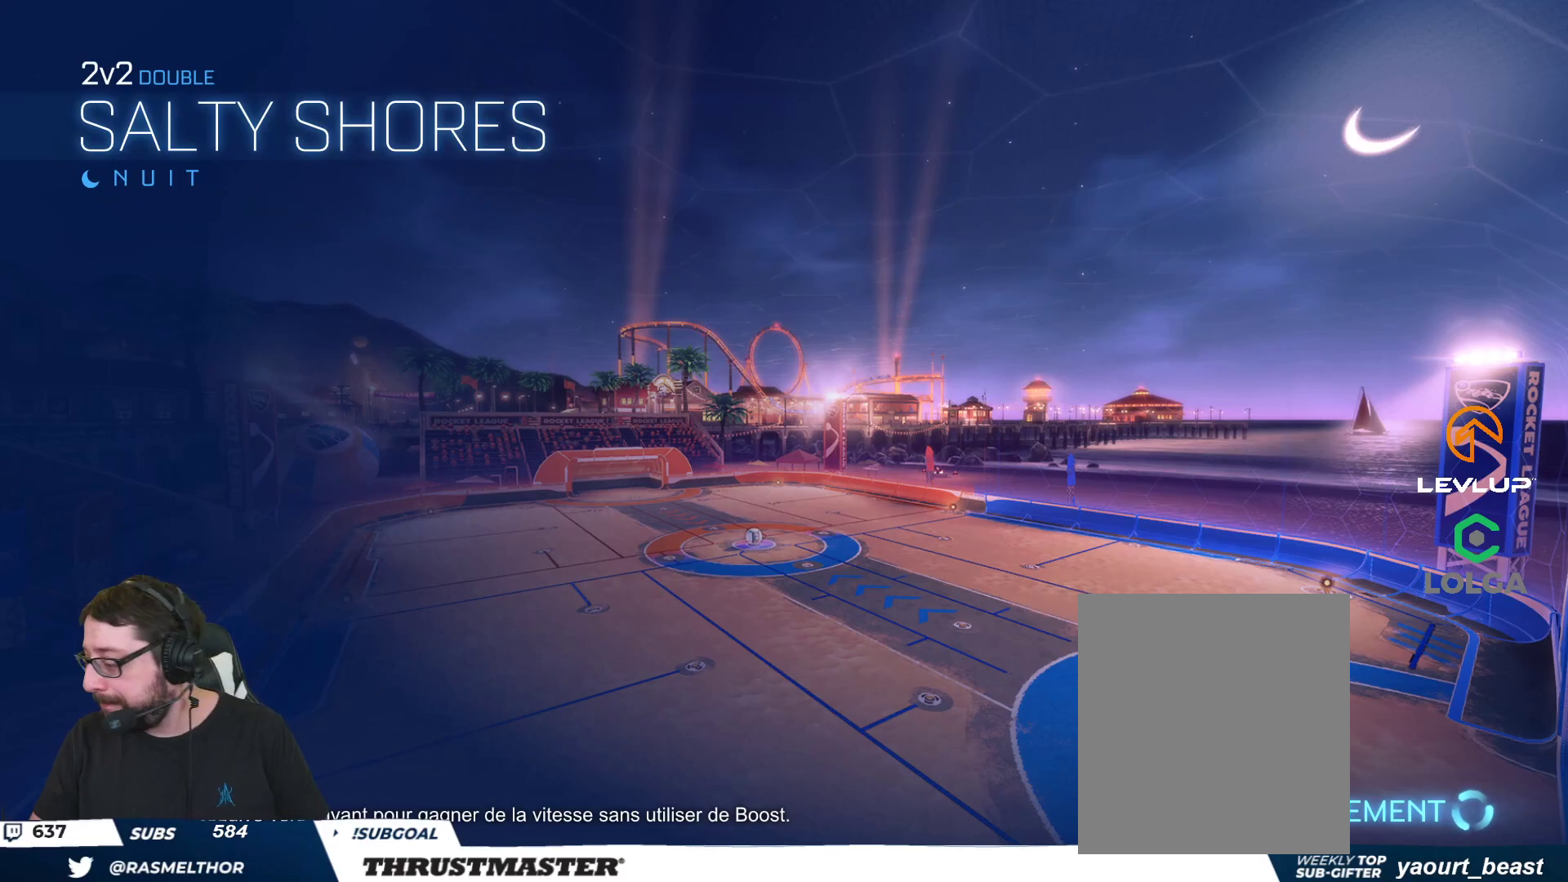
{"buttons": [], "left_stick": "center", "right_stick": "center", "events": []}
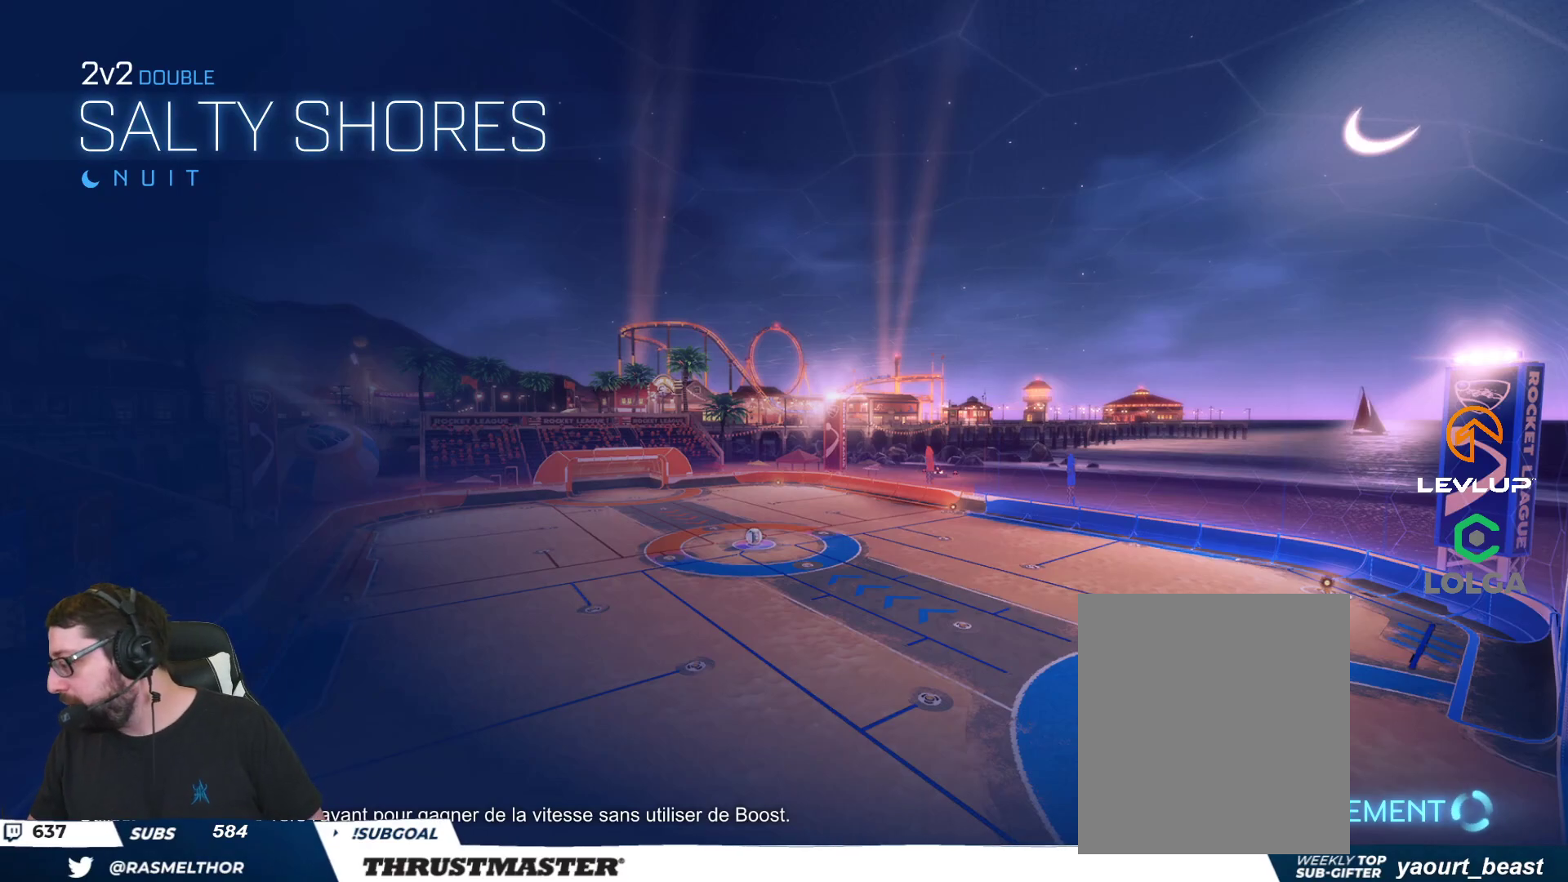
{"buttons": [], "left_stick": "center", "right_stick": "center", "events": [[433, "R2", "down"], [483, "R2", "up"]]}
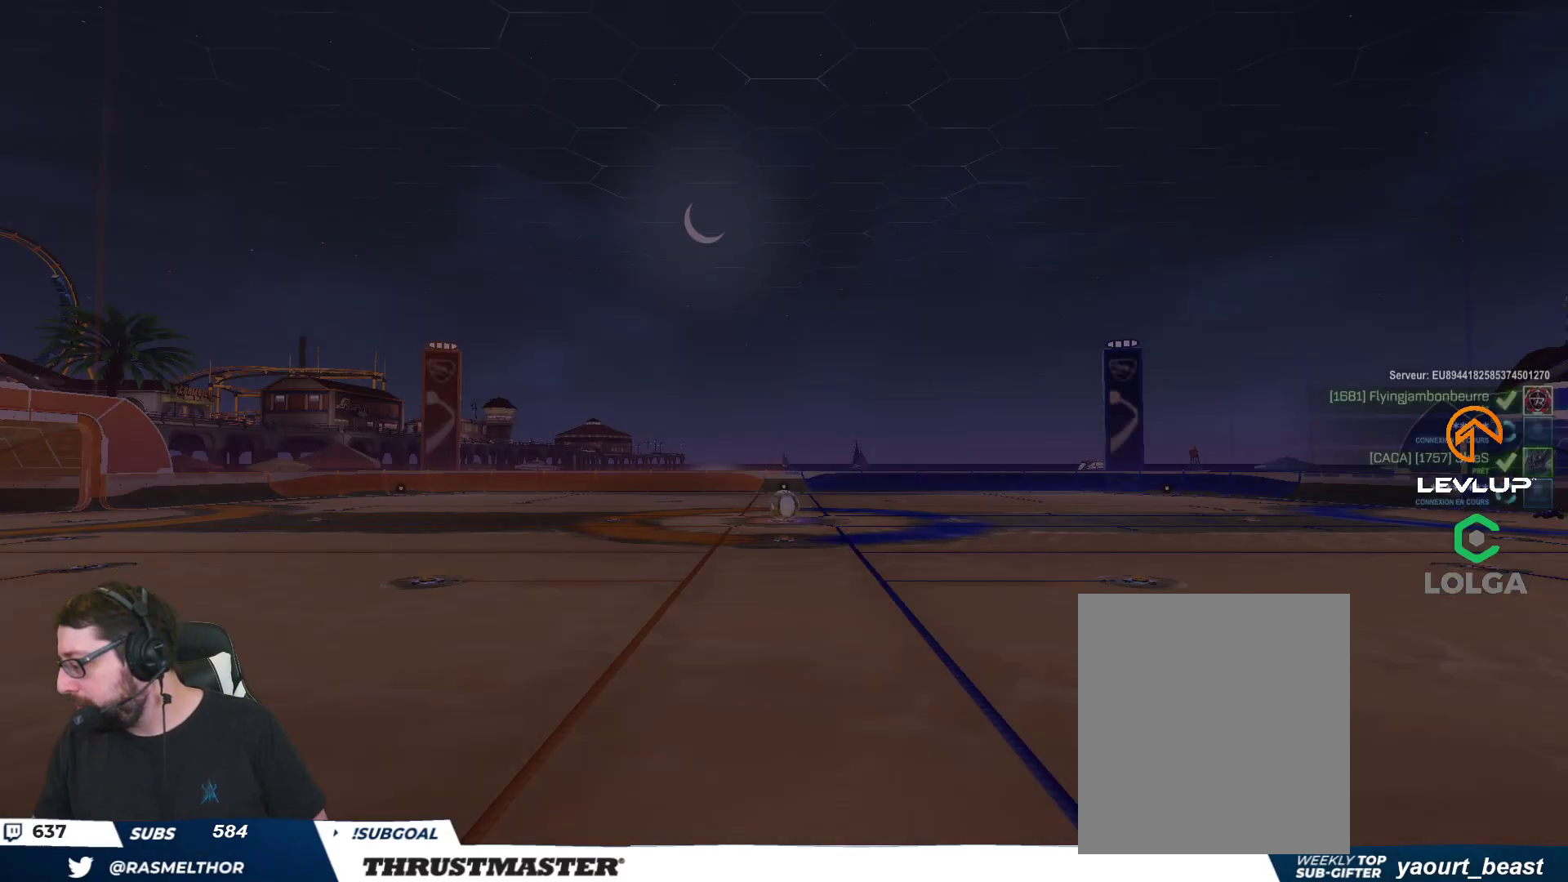
{"buttons": [], "left_stick": "center", "right_stick": "center", "events": []}
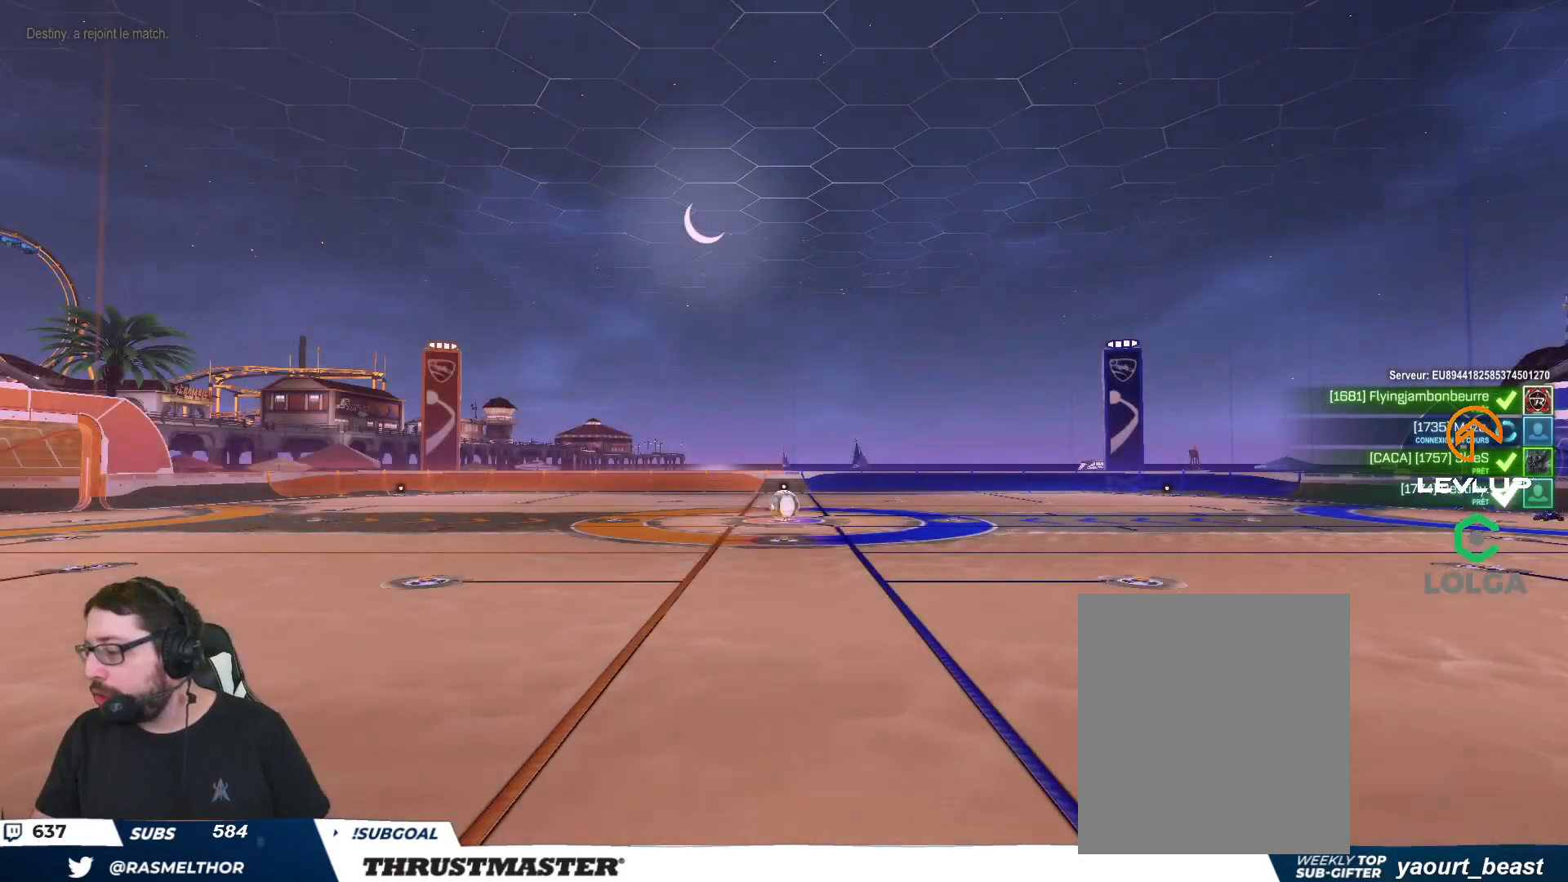
{"buttons": [], "left_stick": "center", "right_stick": "center", "events": []}